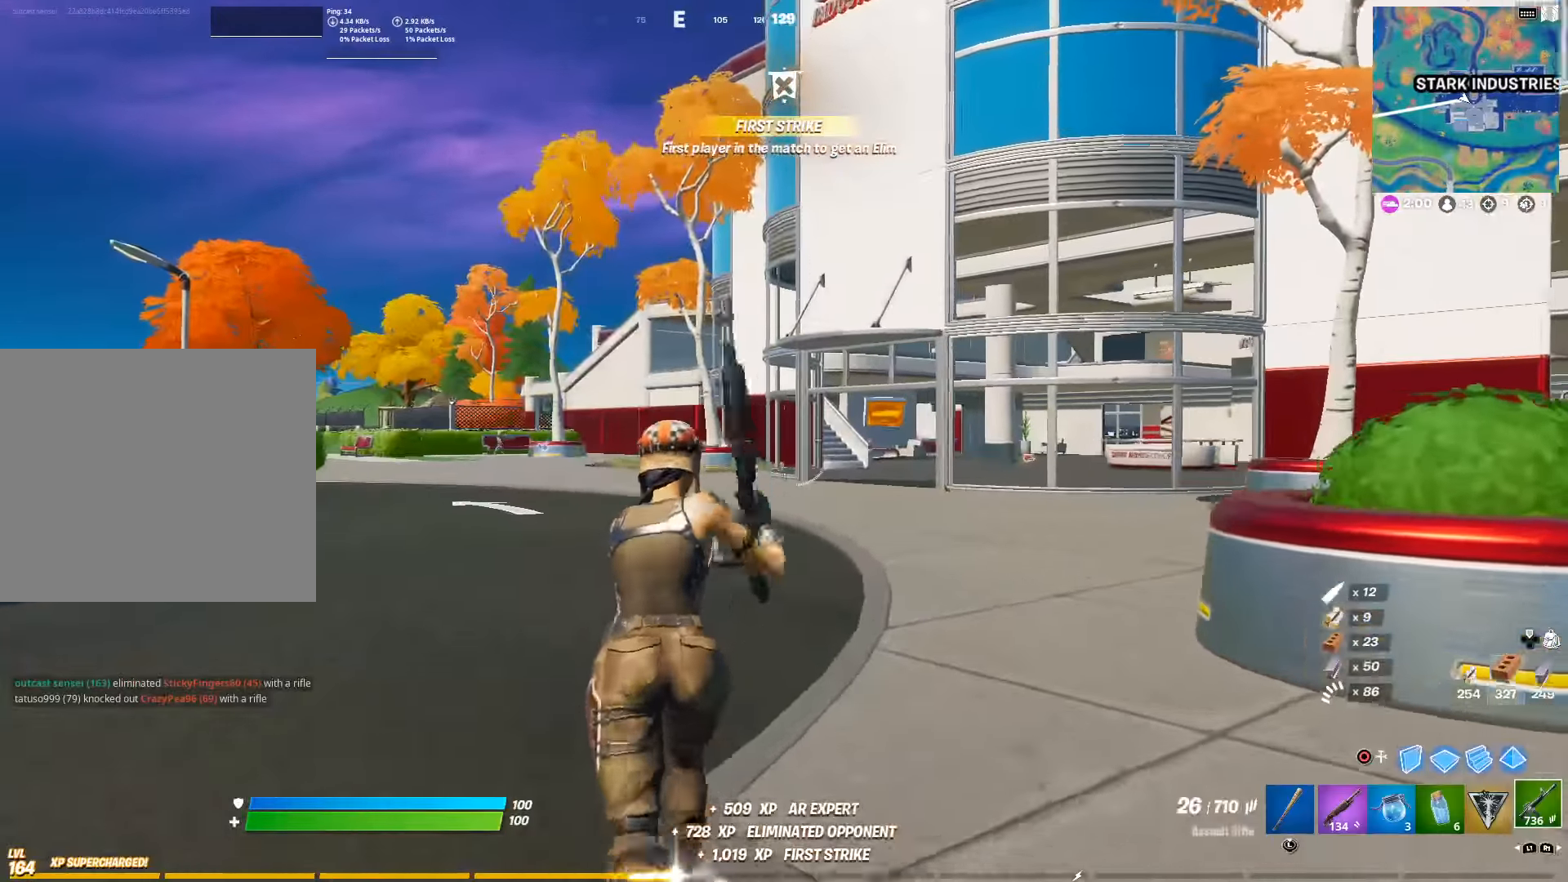
Gameplay with a controller (PlayStation layout); each line is a JSON object with the inputs held at the frame after it. "events" lists button and stick changes between this image and that frame as [ms after this image, input, new state], when the widget could be followed in between.
{"buttons": ["DPAD_LEFT"], "left_stick": "up-left", "right_stick": "center", "events": [[66, "CIRCLE", "down"], [150, "right_stick", "right"], [166, "CIRCLE", "up"], [233, "right_stick", "center"], [316, "left_stick", "up-left"], [450, "DPAD_LEFT", "down"]]}
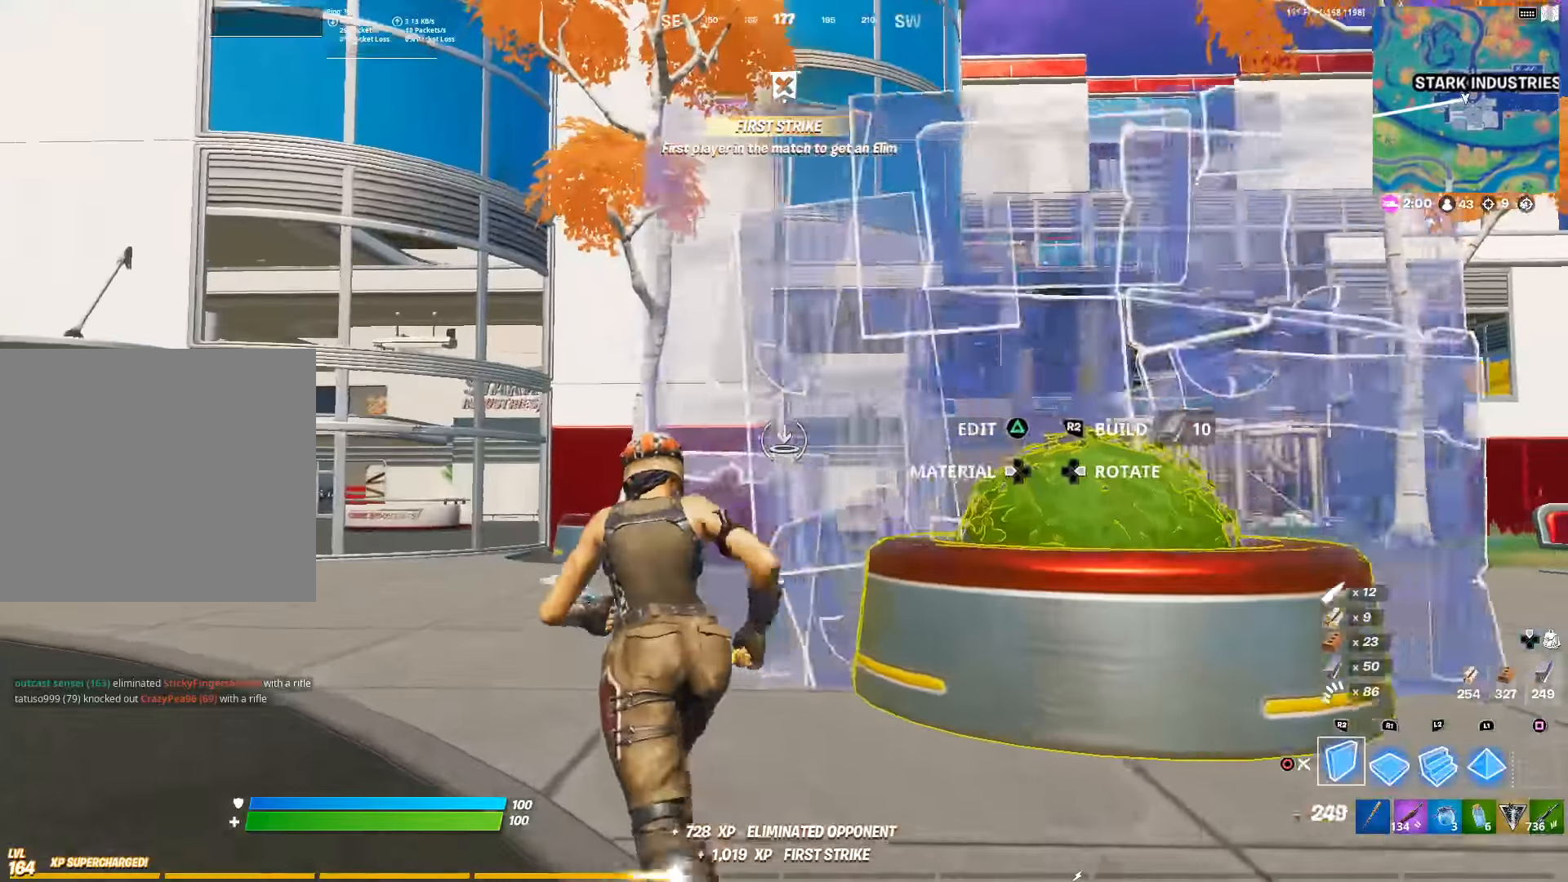
{"buttons": ["L2"], "left_stick": "up", "right_stick": "center", "events": [[33, "DPAD_LEFT", "up"], [116, "DPAD_LEFT", "down"], [200, "DPAD_LEFT", "up"], [266, "left_stick", "up"], [366, "L2", "down"]]}
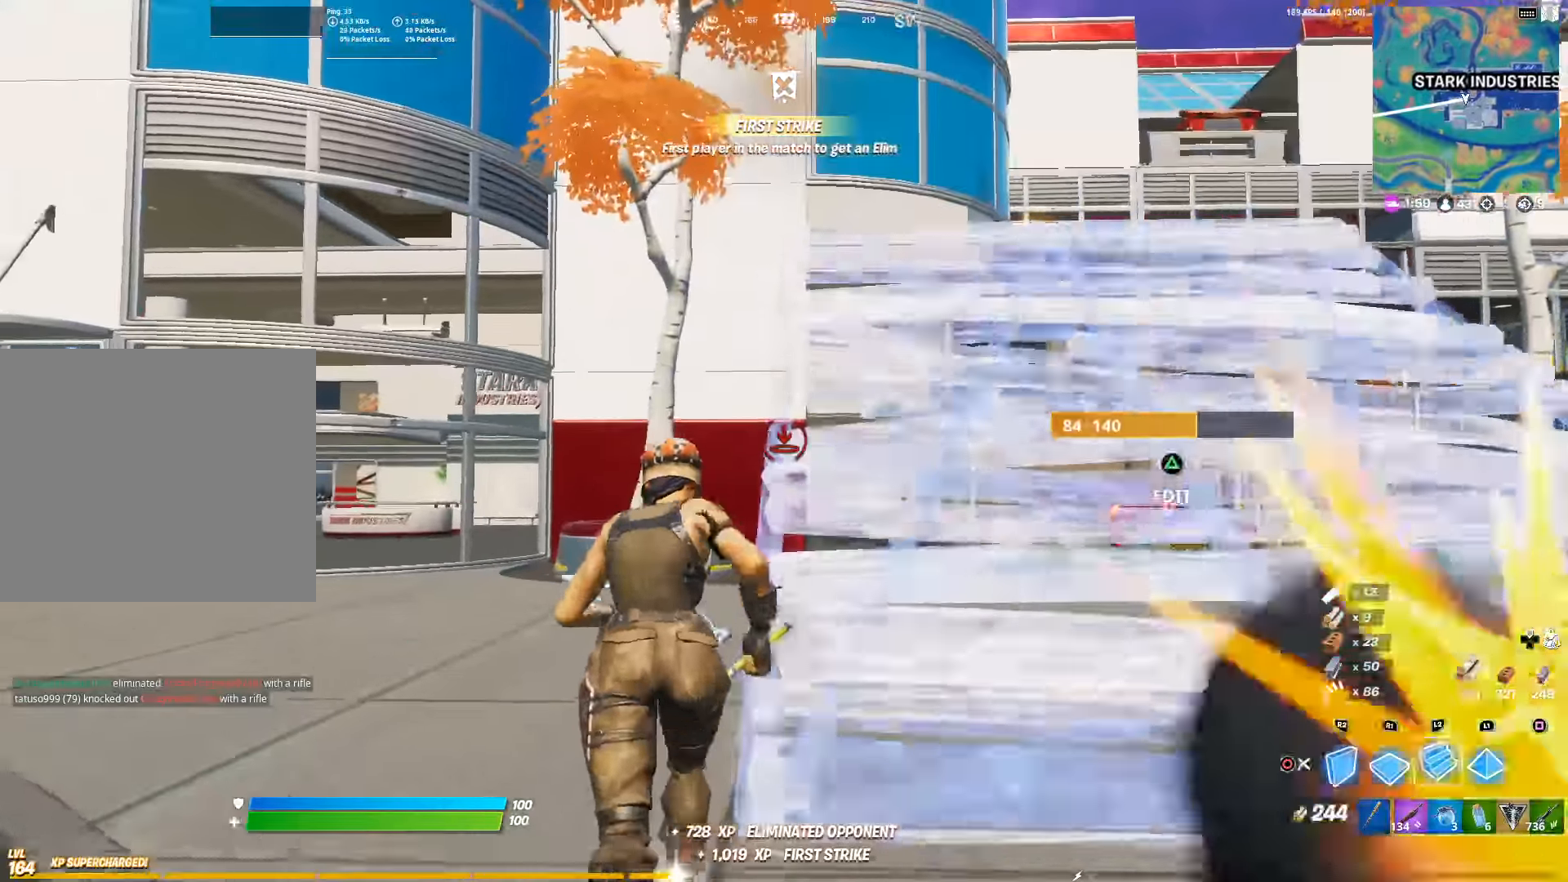
{"buttons": [], "left_stick": "up-right", "right_stick": "center", "events": [[16, "CIRCLE", "down"], [50, "L2", "up"], [116, "CIRCLE", "up"], [250, "left_stick", "up-right"], [366, "CROSS", "down"], [416, "CROSS", "up"]]}
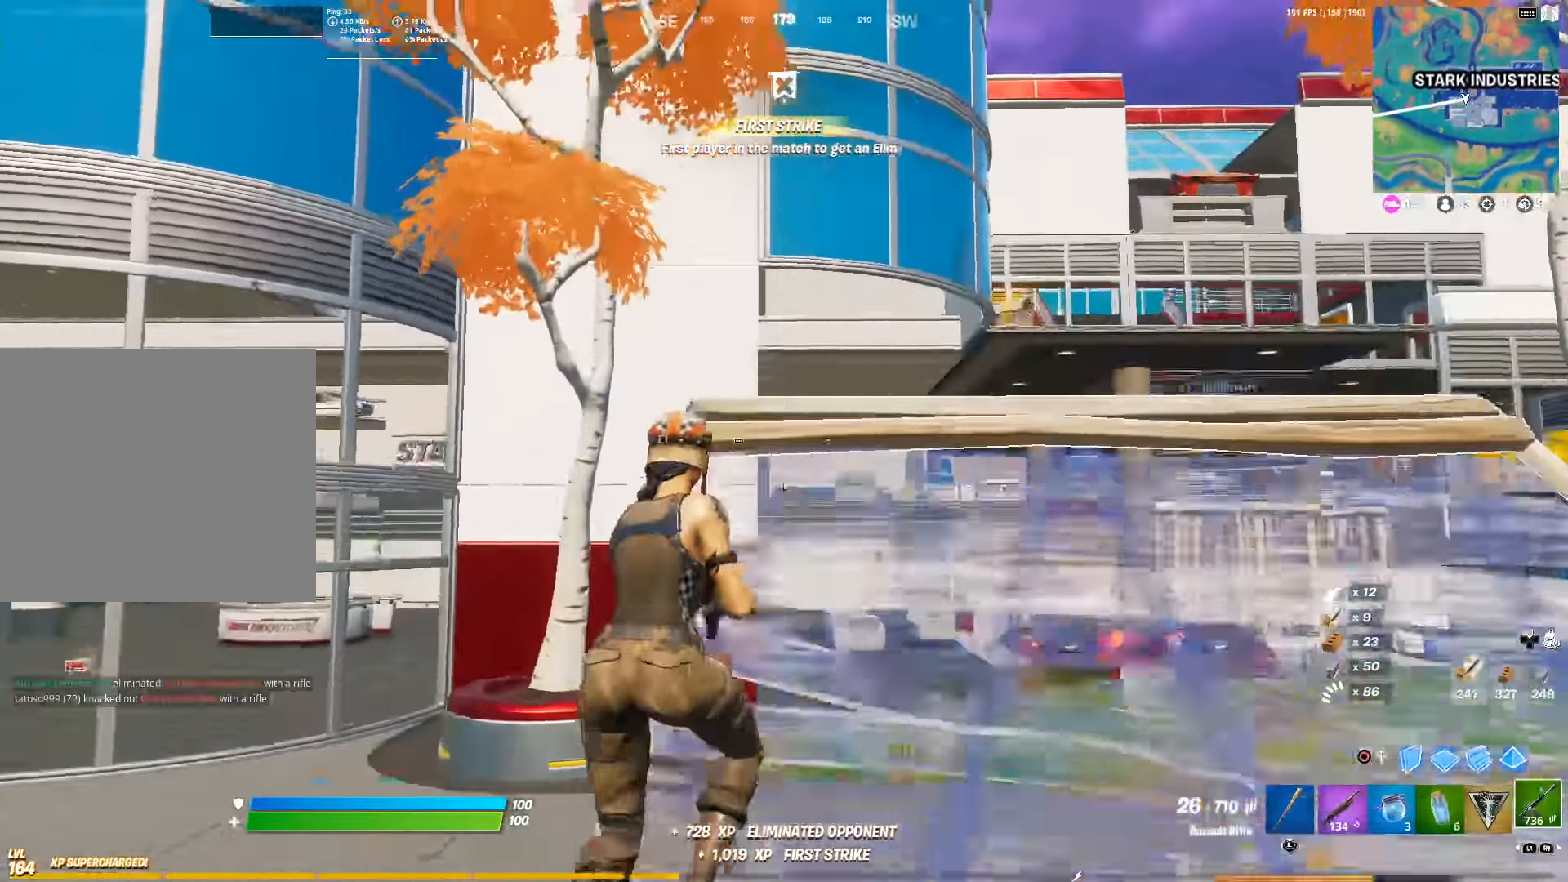
{"buttons": [], "left_stick": "up", "right_stick": "center", "events": [[33, "left_stick", "up"], [133, "CIRCLE", "down"], [200, "right_stick", "up"], [216, "CIRCLE", "up"], [250, "right_stick", "center"], [266, "L2", "down"], [350, "CIRCLE", "down"], [433, "CIRCLE", "up"], [450, "L2", "up"]]}
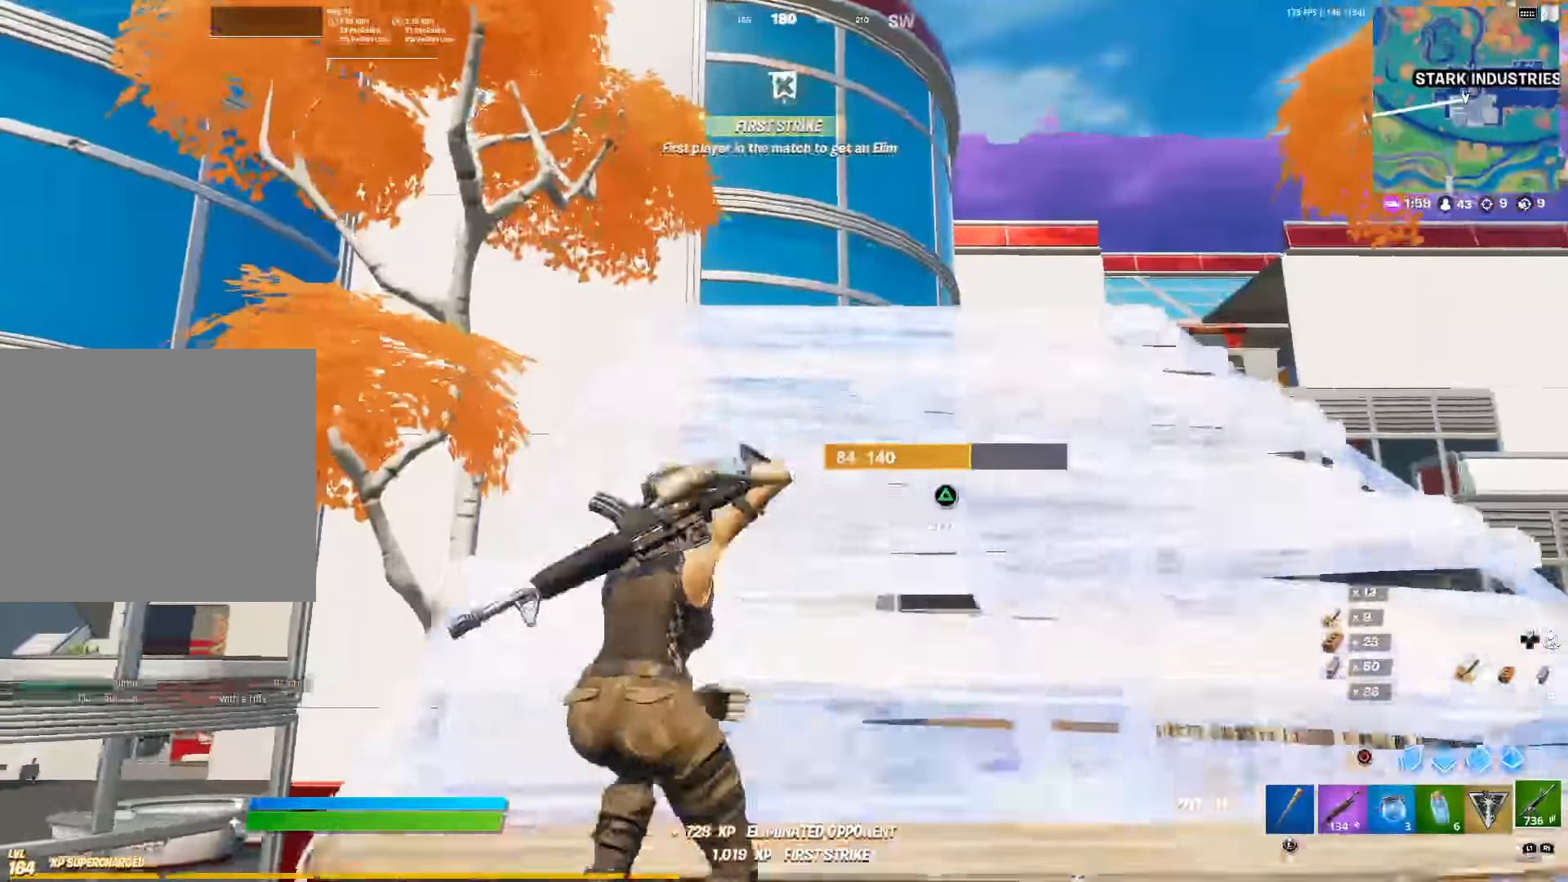
{"buttons": [], "left_stick": "up", "right_stick": "center", "events": [[300, "CIRCLE", "down"], [300, "right_stick", "right"], [366, "right_stick", "center"], [416, "CIRCLE", "up"]]}
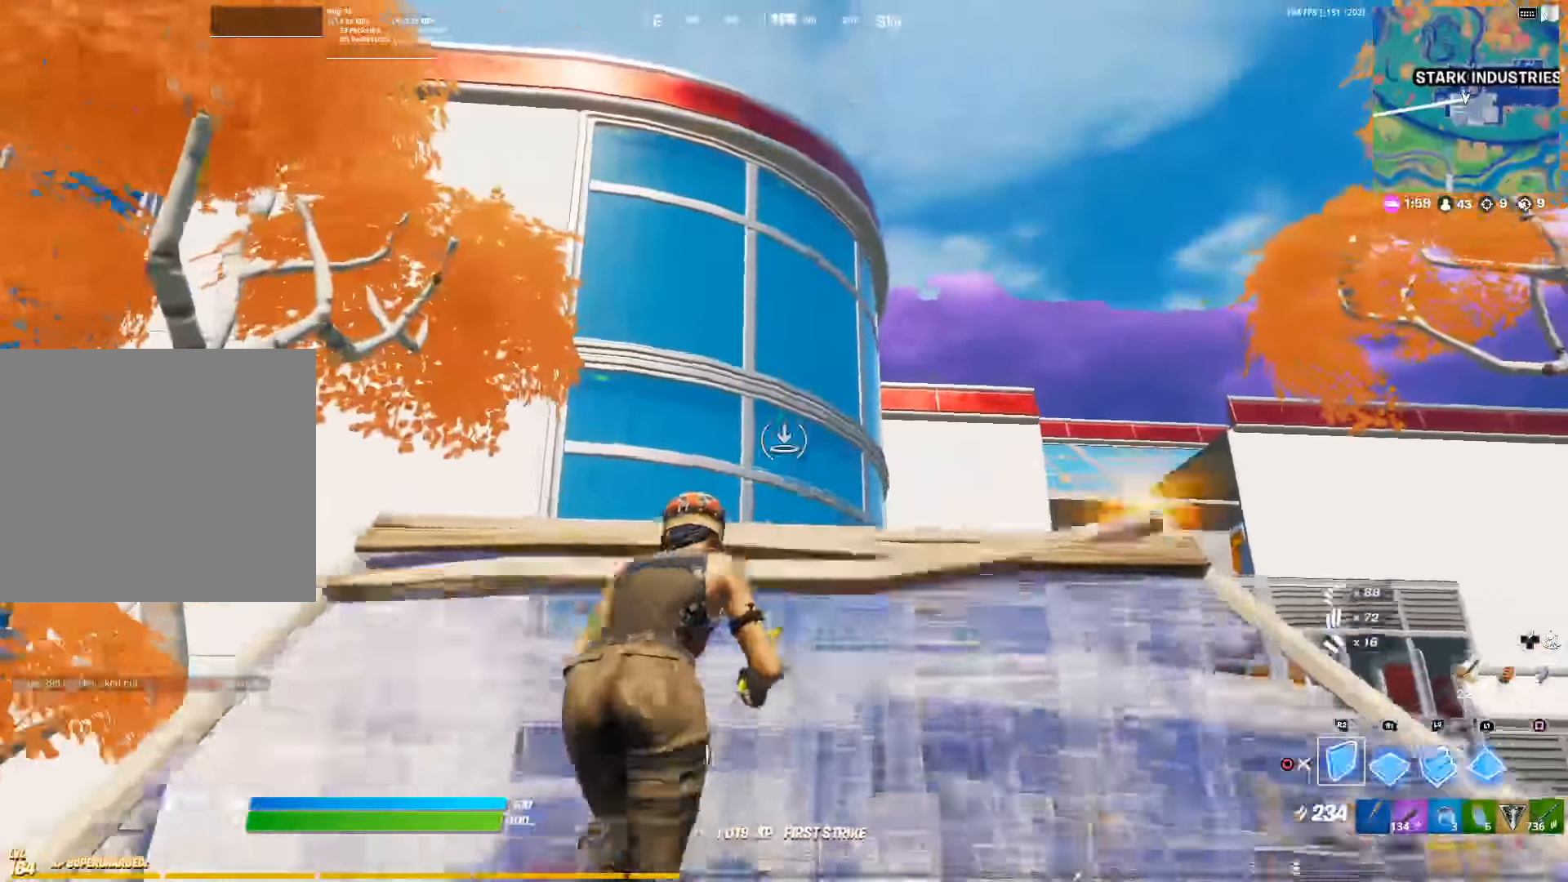
{"buttons": [], "left_stick": "up", "right_stick": "center", "events": [[83, "L2", "down"], [200, "L2", "up"]]}
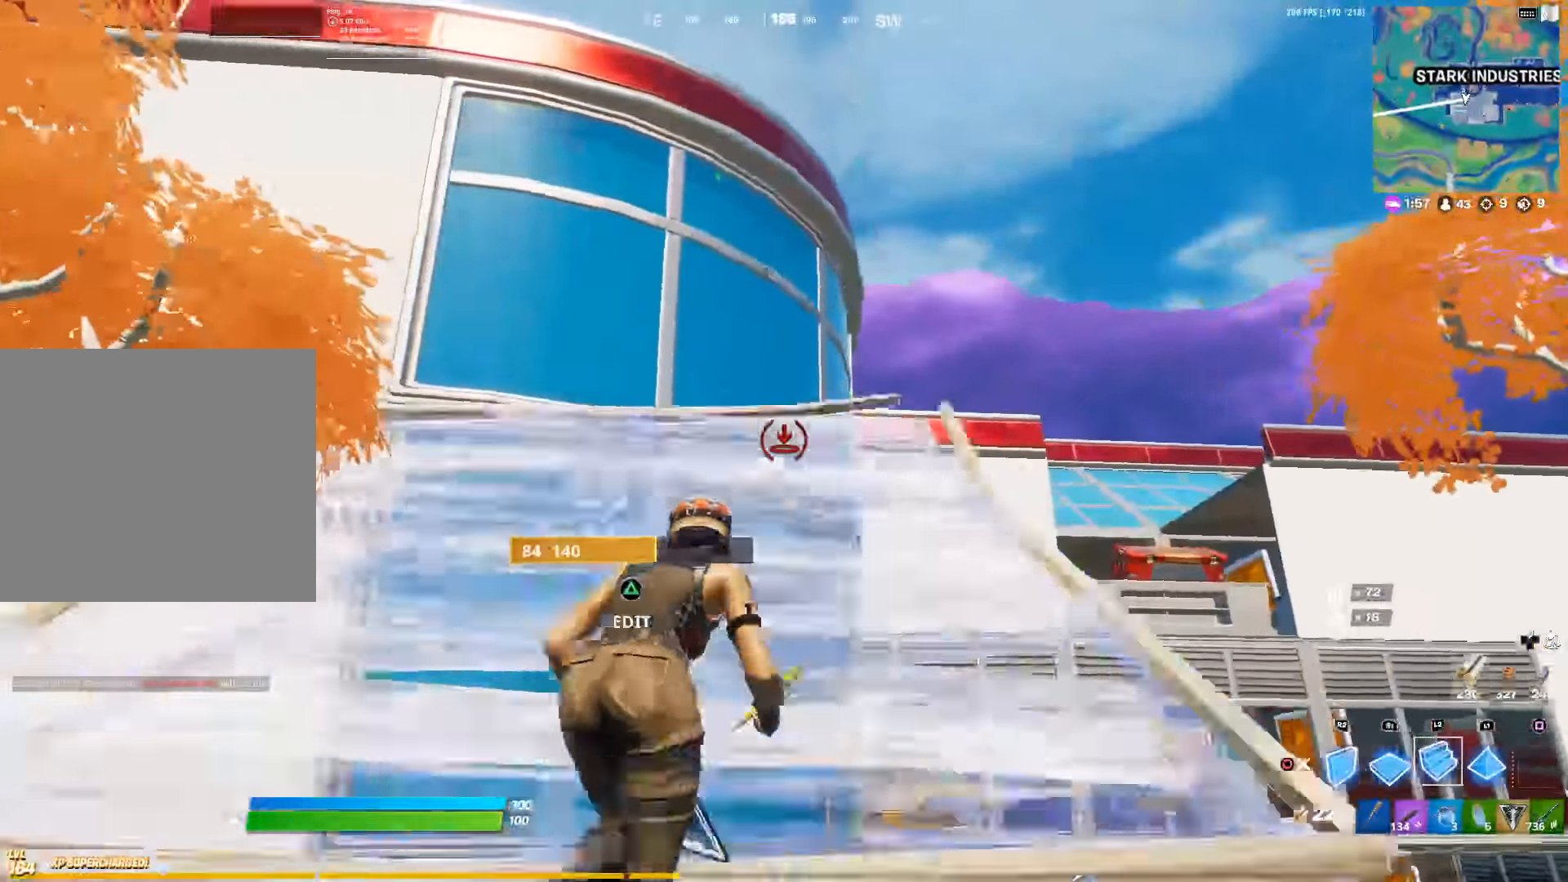
{"buttons": ["L2"], "left_stick": "up", "right_stick": "right", "events": [[316, "L2", "down"], [466, "right_stick", "right"]]}
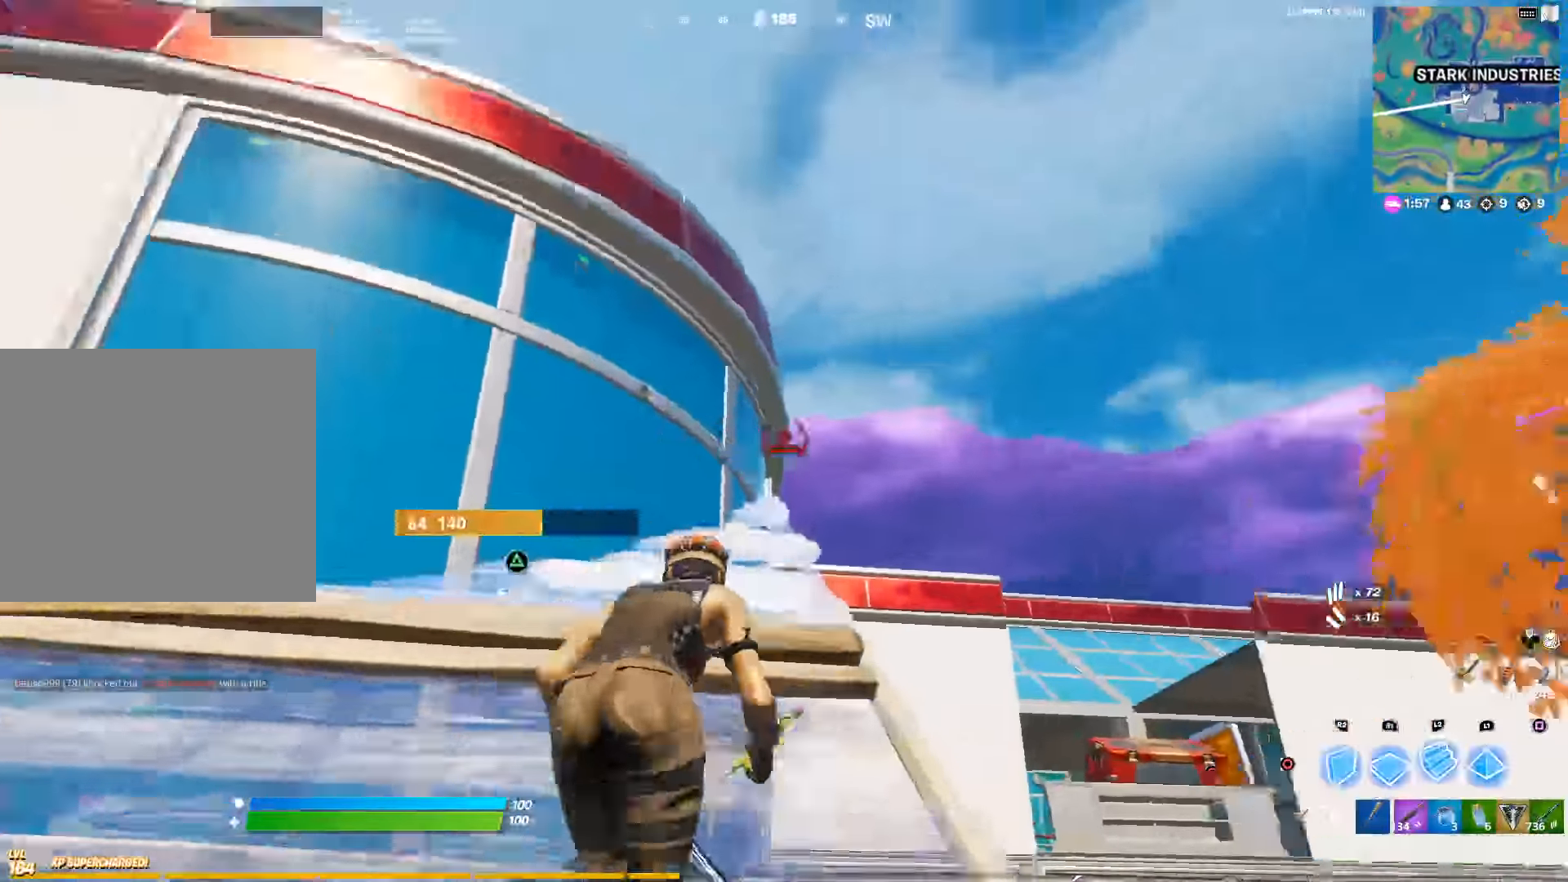
{"buttons": [], "left_stick": "up-right", "right_stick": "center", "events": [[50, "right_stick", "center"], [200, "CIRCLE", "down"], [233, "L2", "up"], [283, "CIRCLE", "up"], [333, "right_stick", "down-left"], [416, "right_stick", "center"], [433, "CROSS", "down"], [450, "left_stick", "up-right"], [500, "CROSS", "up"]]}
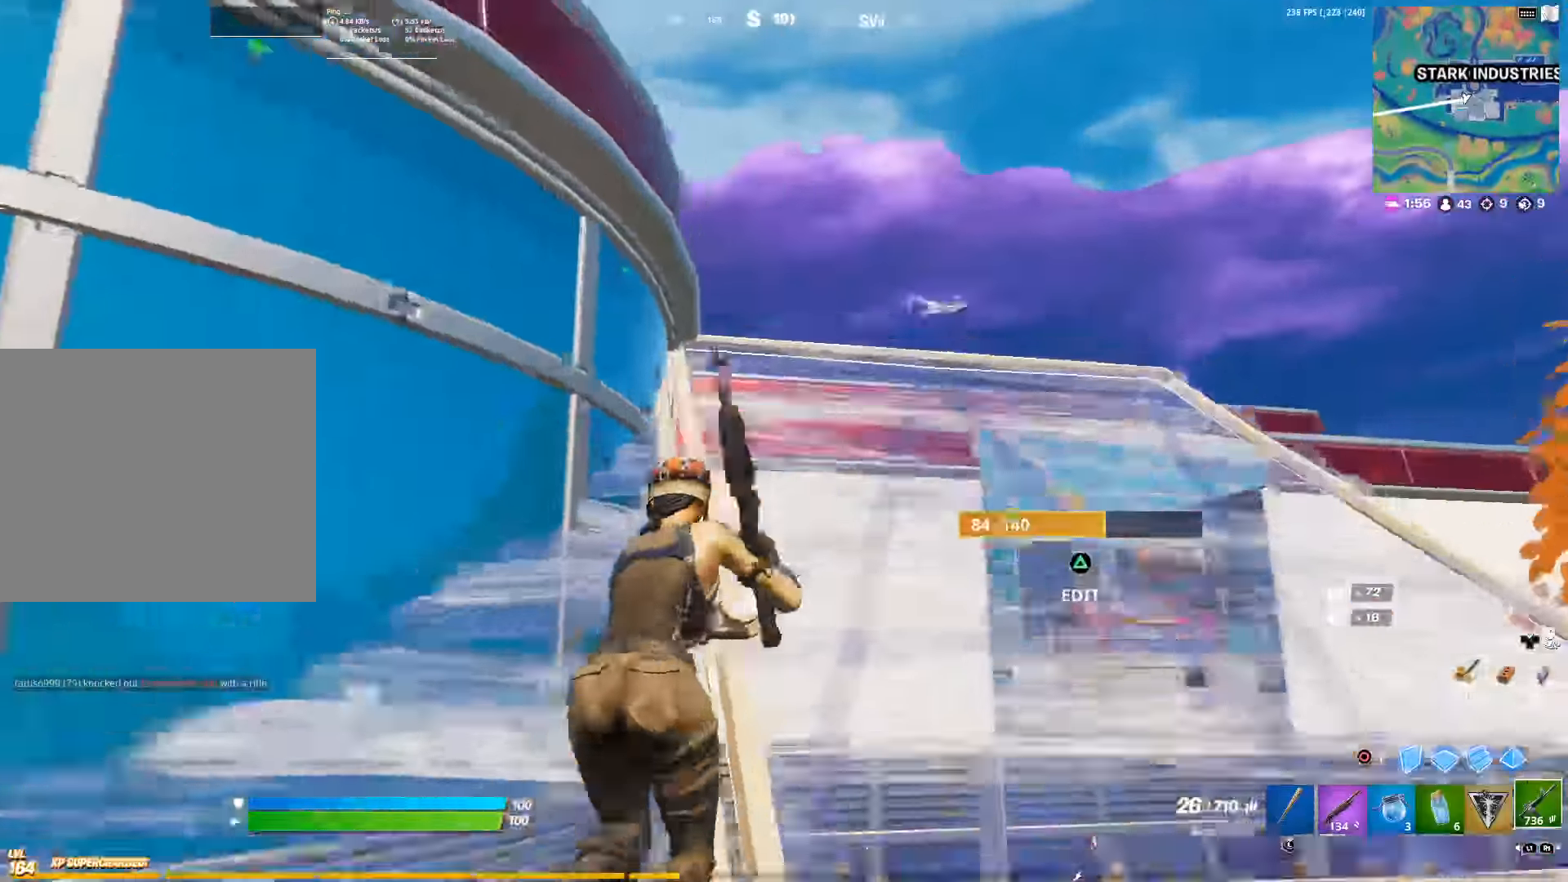
{"buttons": [], "left_stick": "up-right", "right_stick": "down-left", "events": [[133, "SQUARE", "down"], [133, "right_stick", "down-left"], [233, "right_stick", "center"], [283, "SQUARE", "up"], [350, "SQUARE", "down"], [467, "SQUARE", "up"], [500, "right_stick", "down-left"]]}
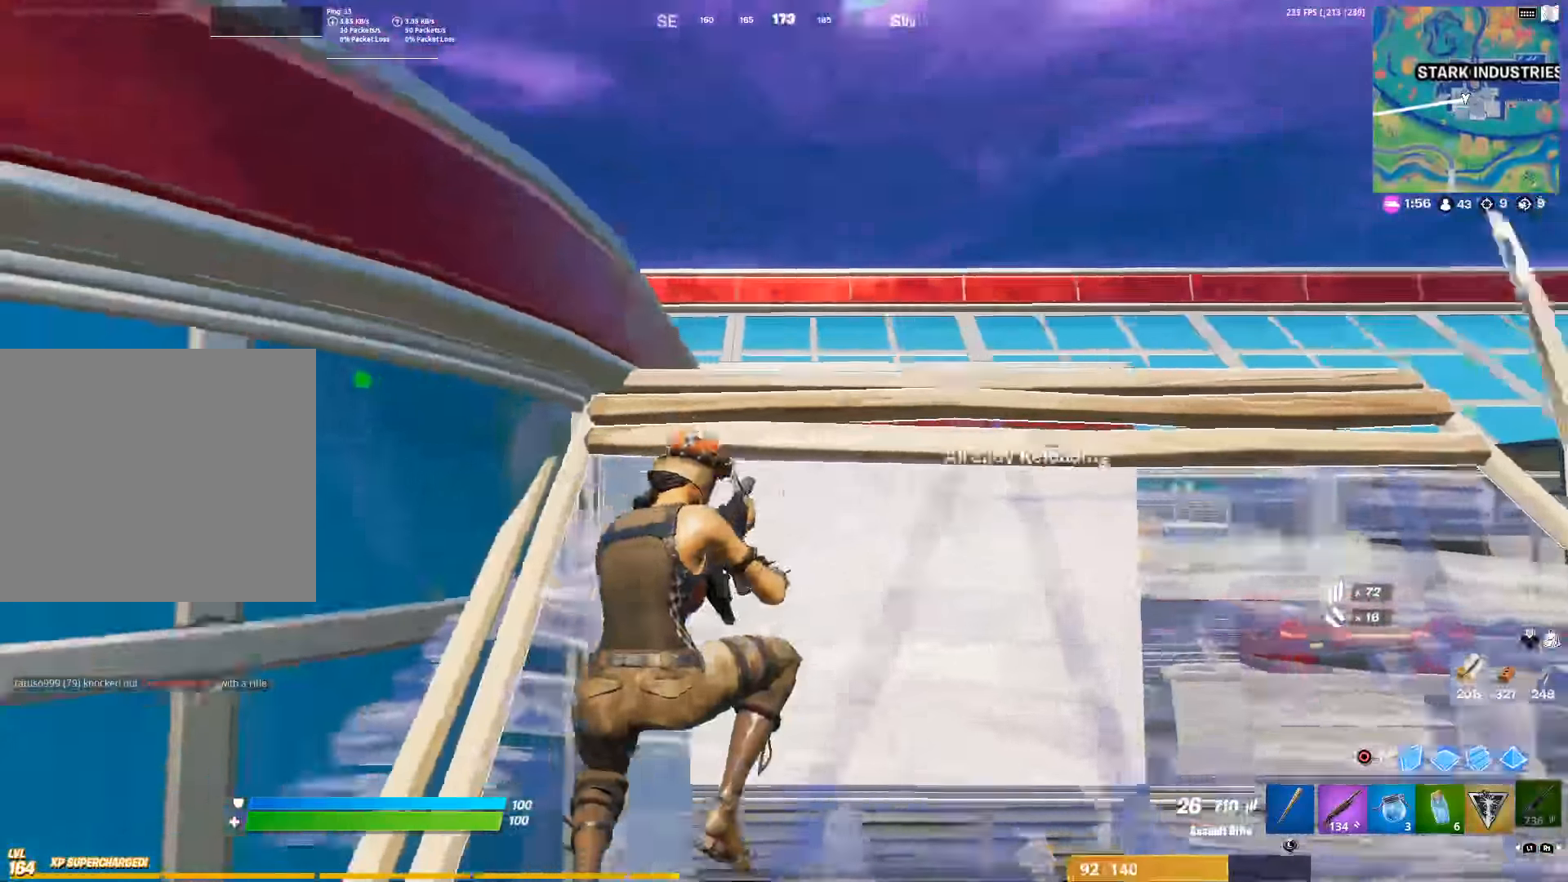
{"buttons": [], "left_stick": "up", "right_stick": "center", "events": [[100, "right_stick", "center"], [383, "right_stick", "left"], [433, "left_stick", "up"], [483, "right_stick", "center"]]}
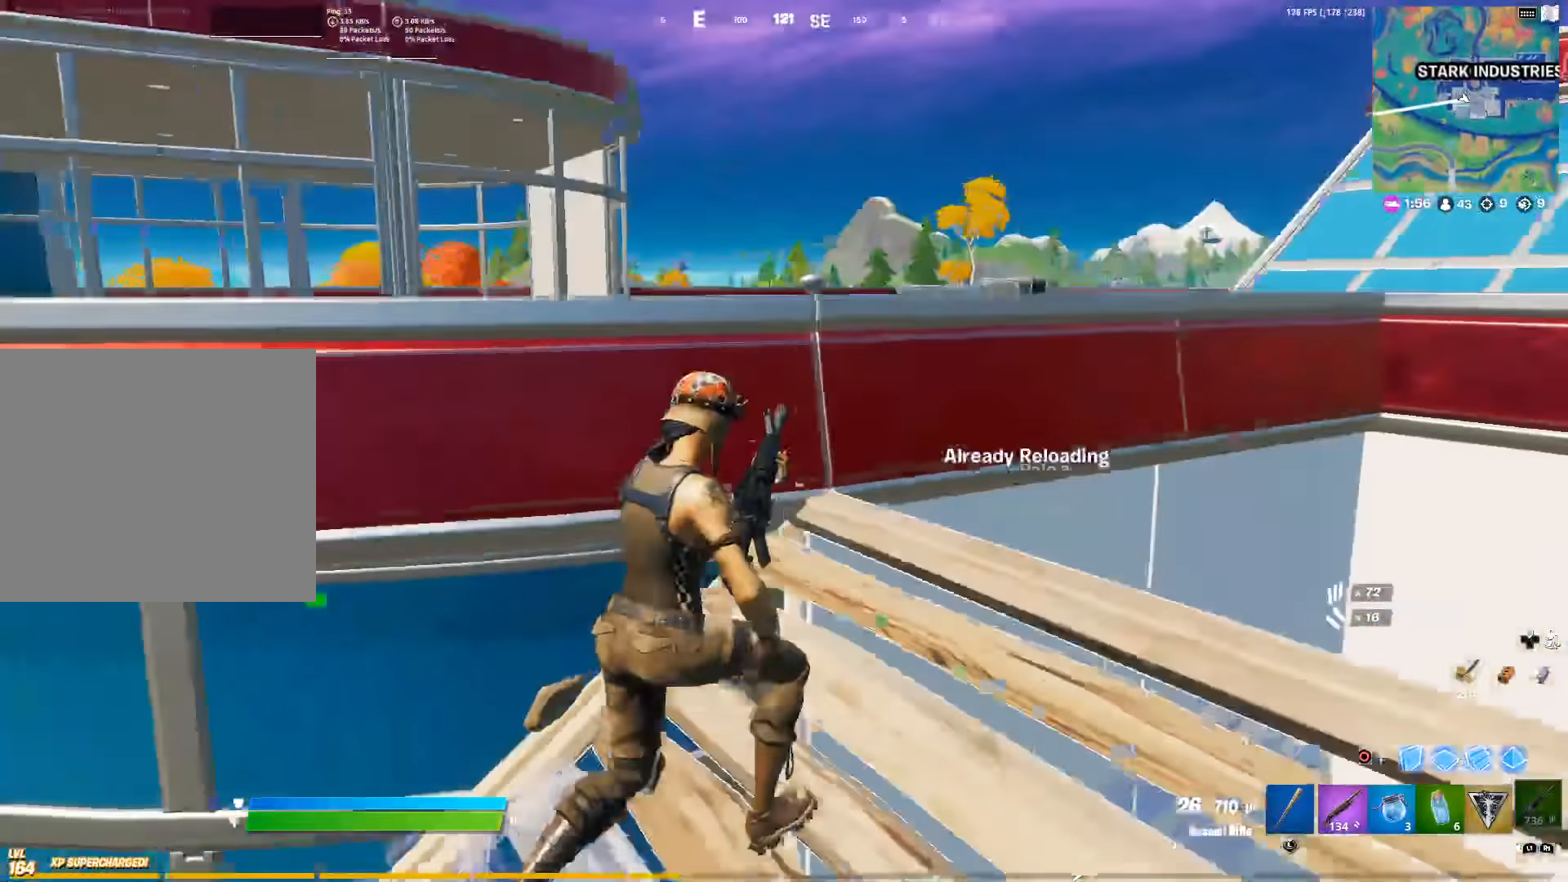
{"buttons": [], "left_stick": "up", "right_stick": "center", "events": [[150, "CROSS", "down"], [183, "right_stick", "left"], [250, "CROSS", "up"], [283, "right_stick", "center"]]}
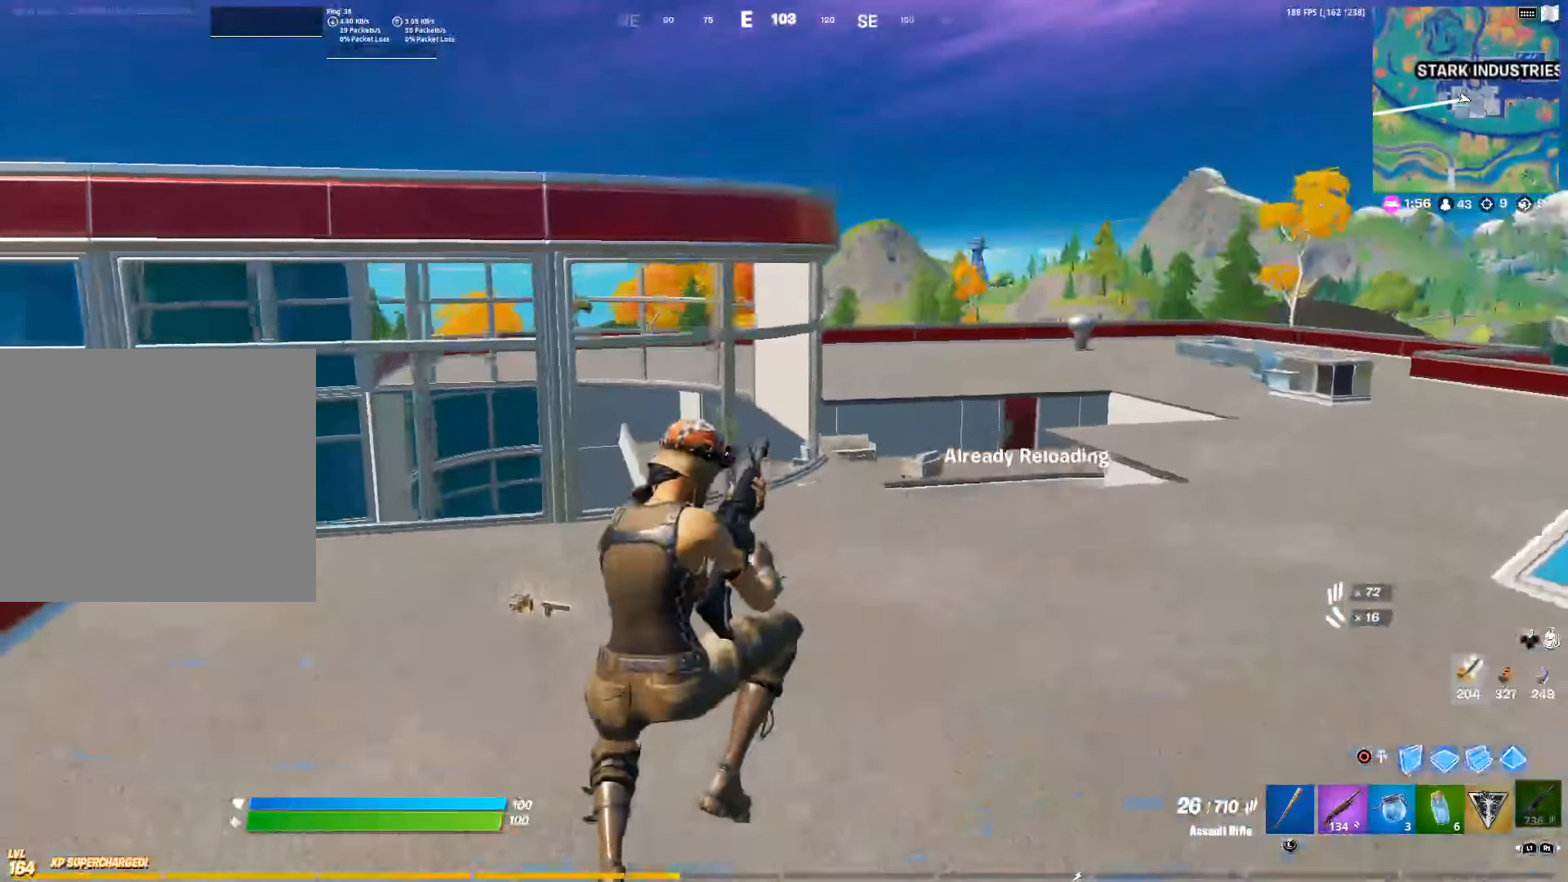
{"buttons": [], "left_stick": "up", "right_stick": "center", "events": []}
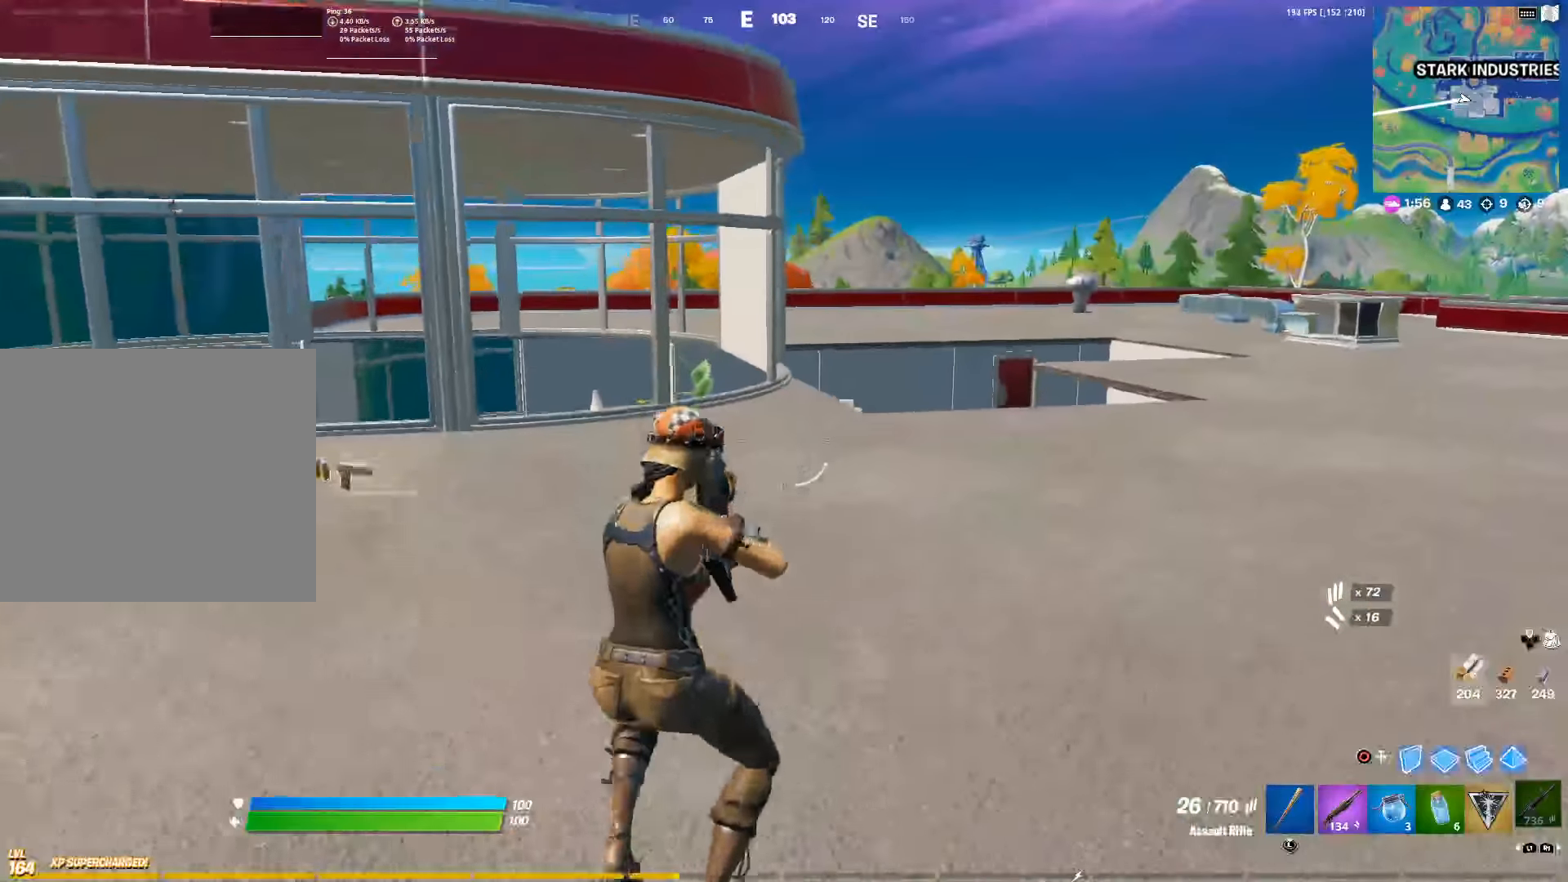
{"buttons": [], "left_stick": "up", "right_stick": "center", "events": [[283, "R1", "down"], [350, "R1", "up"]]}
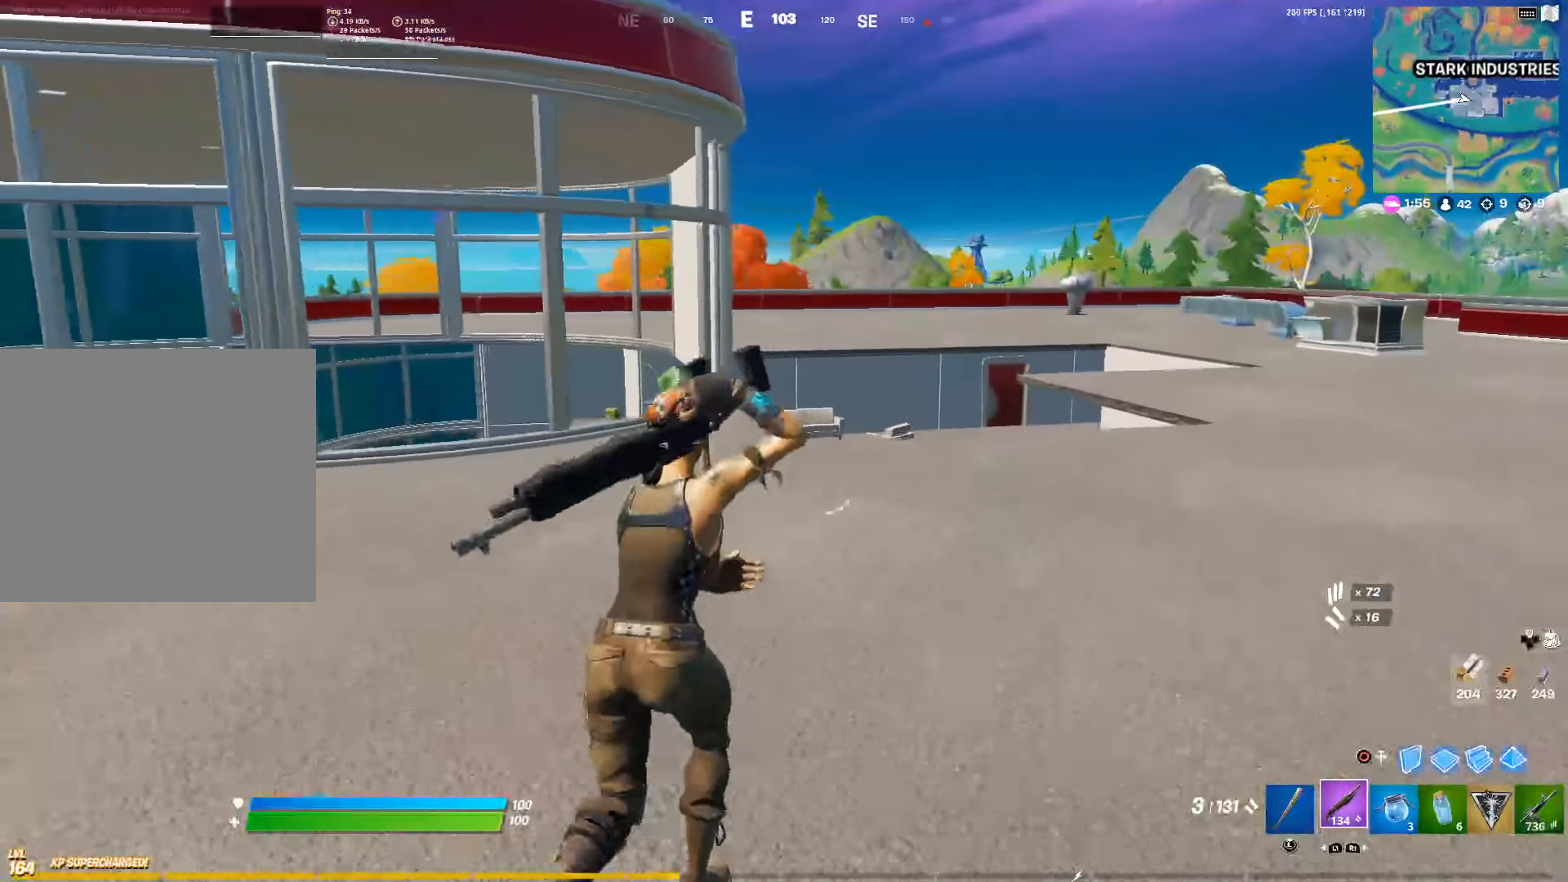
{"buttons": [], "left_stick": "up-right", "right_stick": "center", "events": [[67, "left_stick", "up-right"]]}
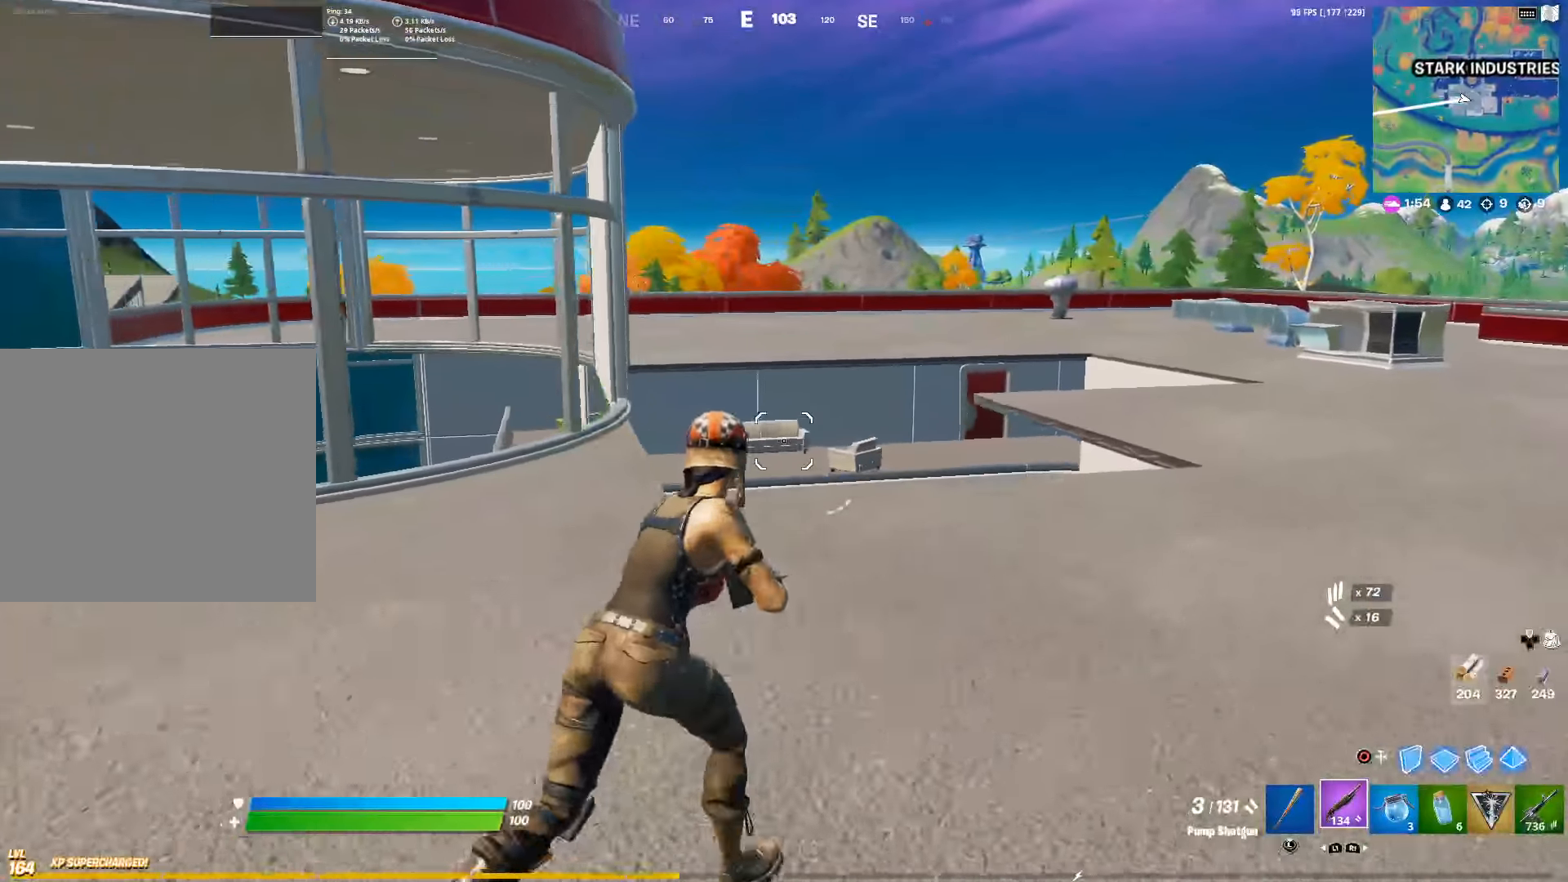
{"buttons": [], "left_stick": "up-right", "right_stick": "center", "events": []}
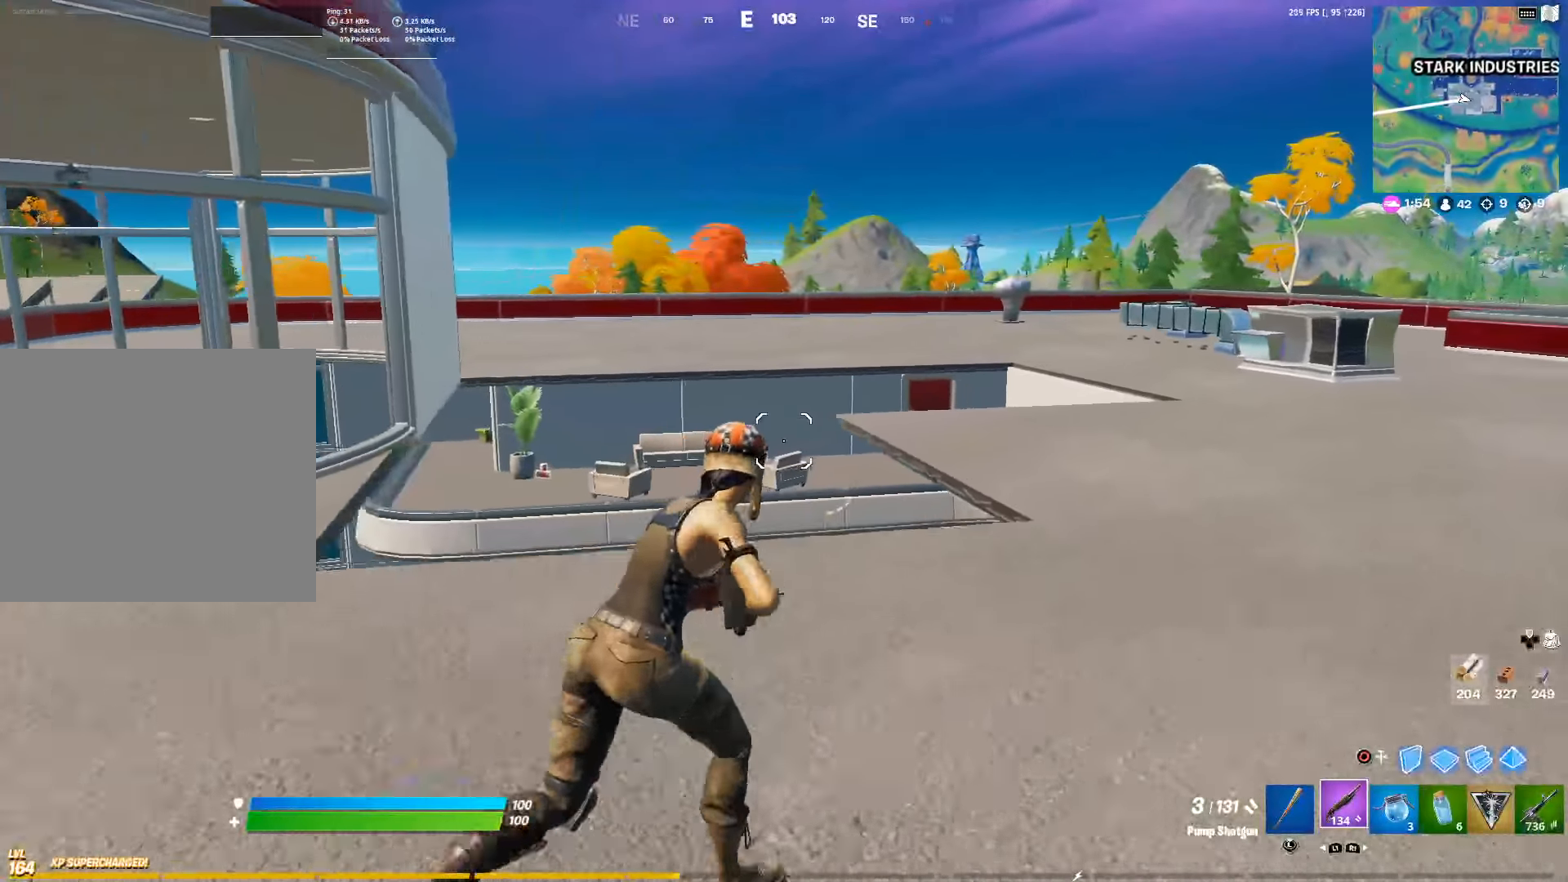
{"buttons": [], "left_stick": "up-right", "right_stick": "center", "events": [[367, "right_stick", "down"], [467, "right_stick", "center"]]}
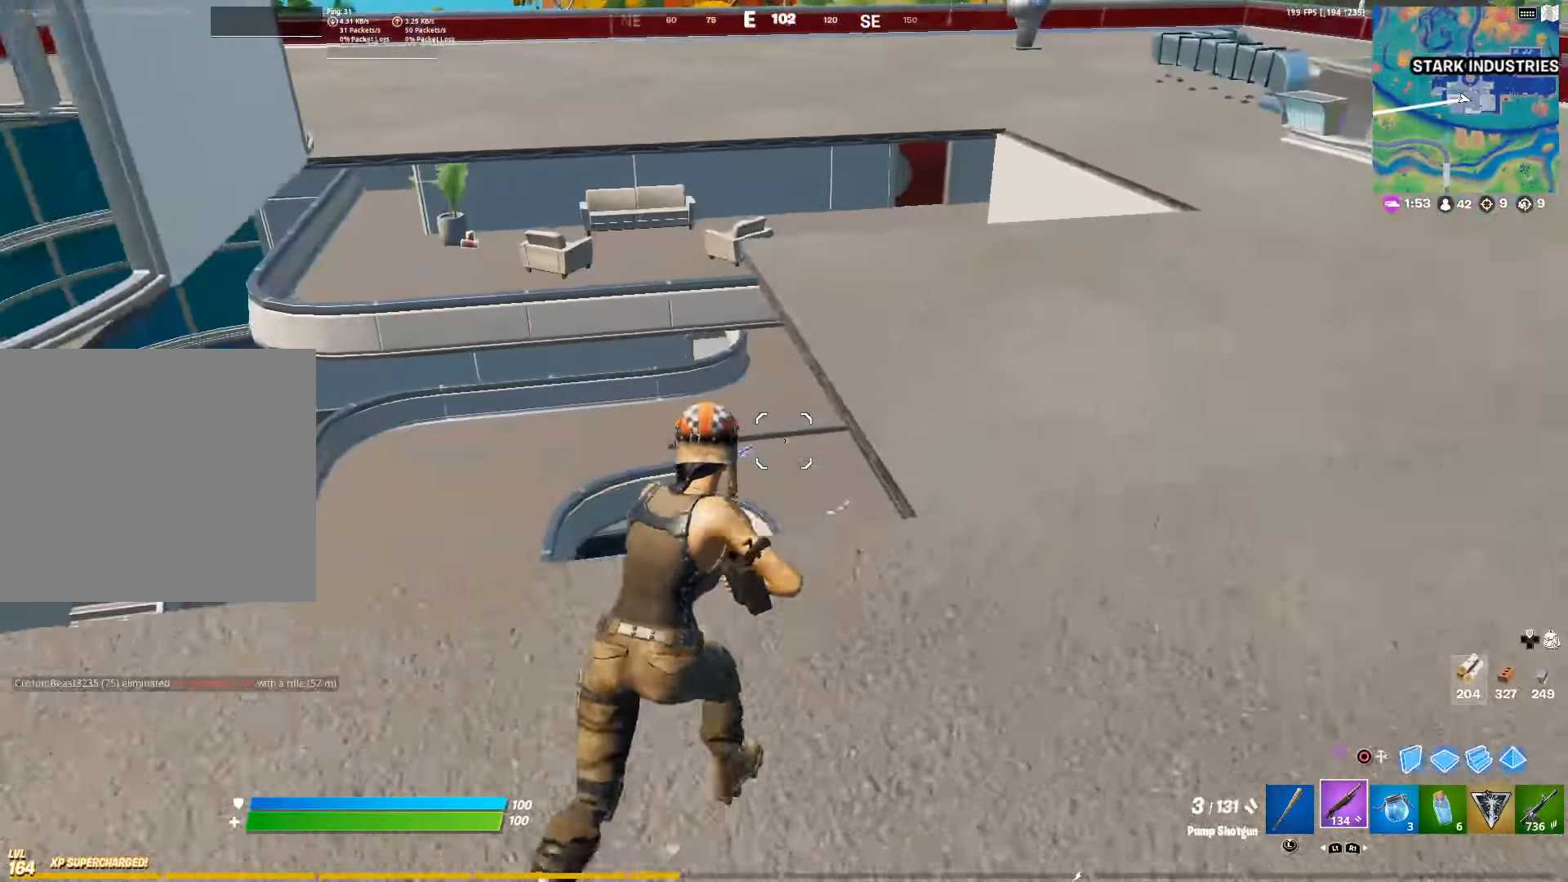
{"buttons": [], "left_stick": "up-right", "right_stick": "center", "events": []}
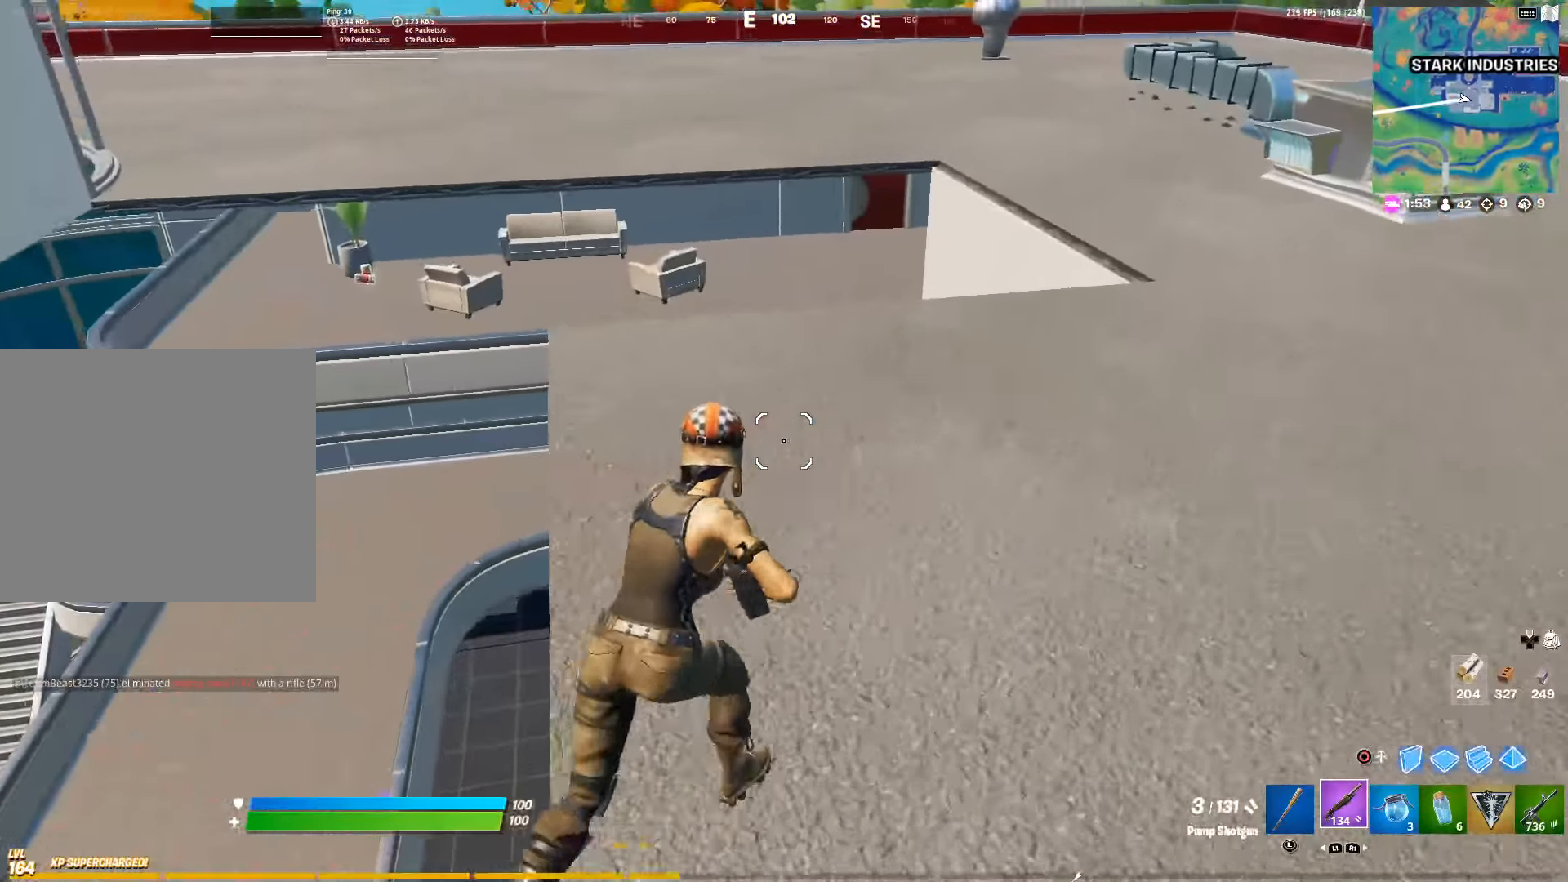
{"buttons": ["L3"], "left_stick": "up", "right_stick": "center", "events": [[100, "right_stick", "up-right"], [200, "right_stick", "center"], [250, "left_stick", "up"], [417, "L3", "down"]]}
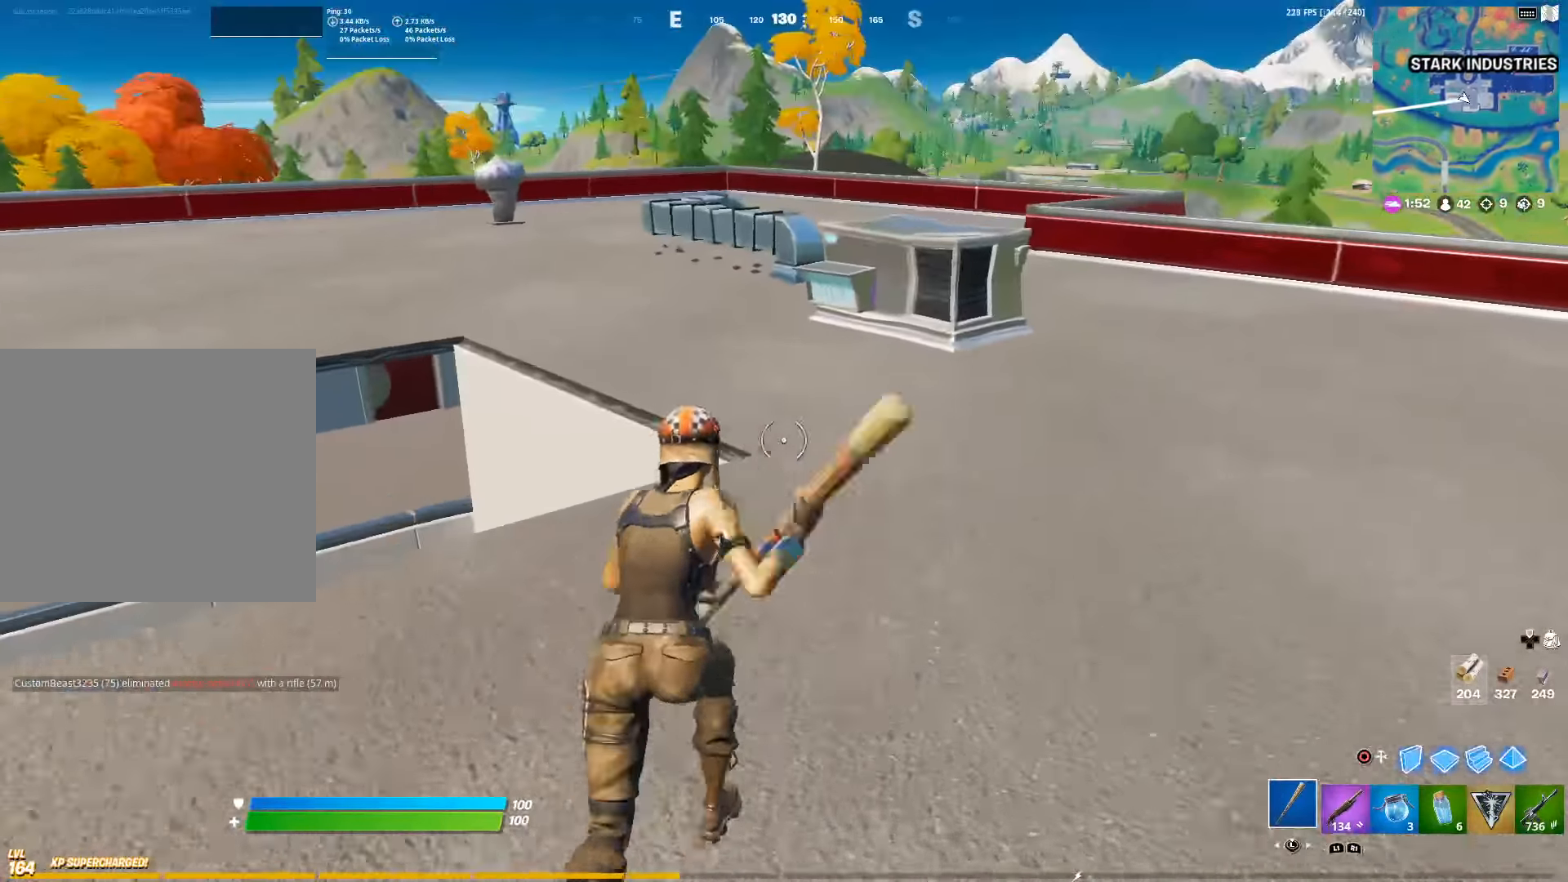
{"buttons": [], "left_stick": "up", "right_stick": "center", "events": [[33, "L3", "up"], [133, "L3", "down"], [250, "L3", "up"]]}
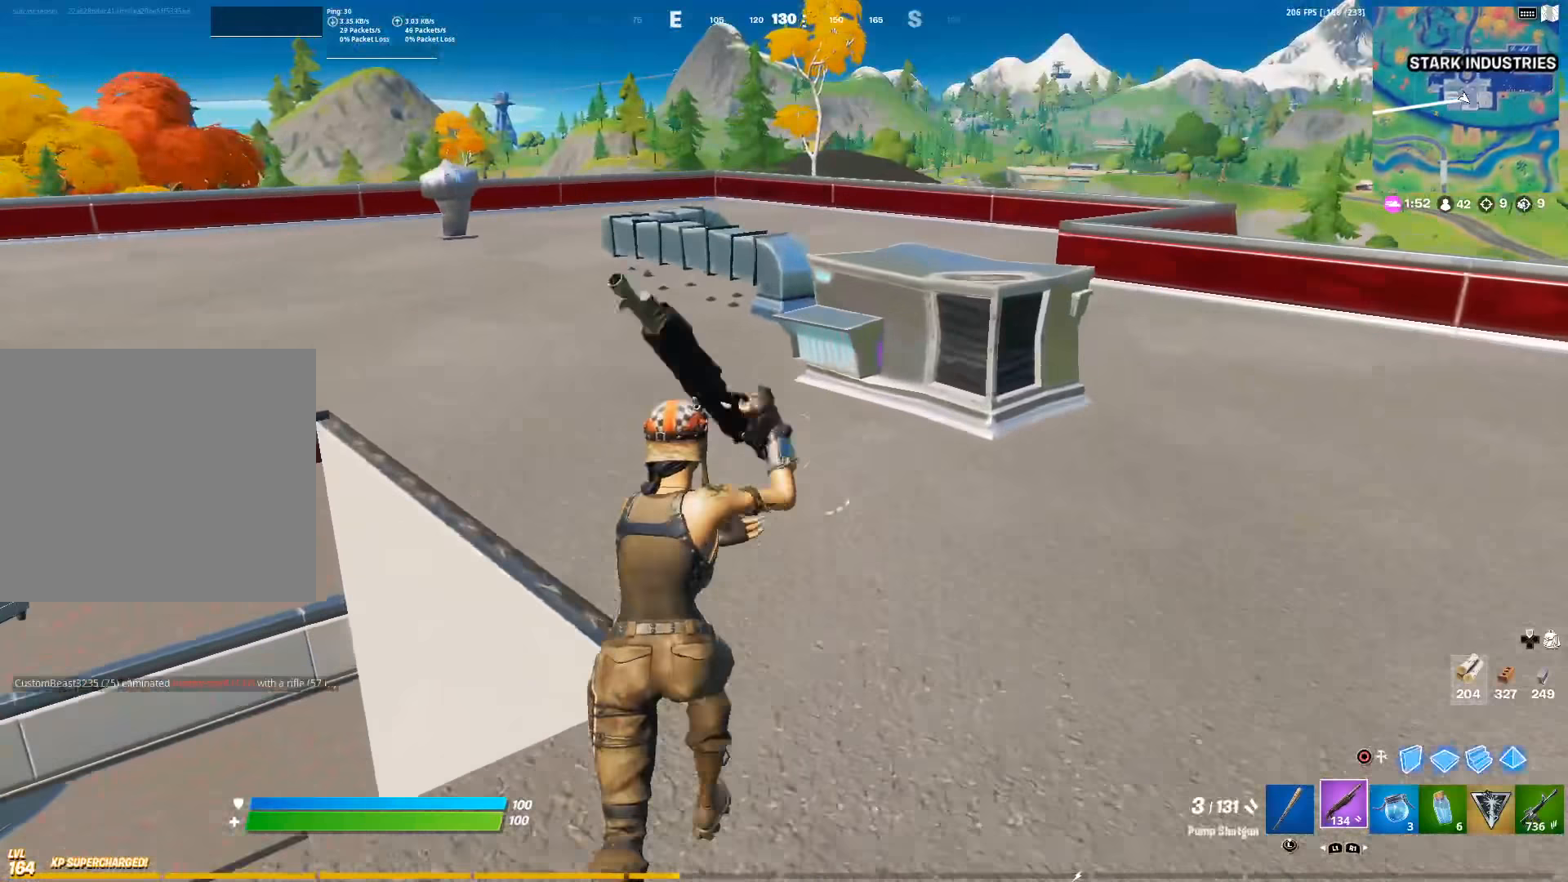
{"buttons": [], "left_stick": "up", "right_stick": "center", "events": []}
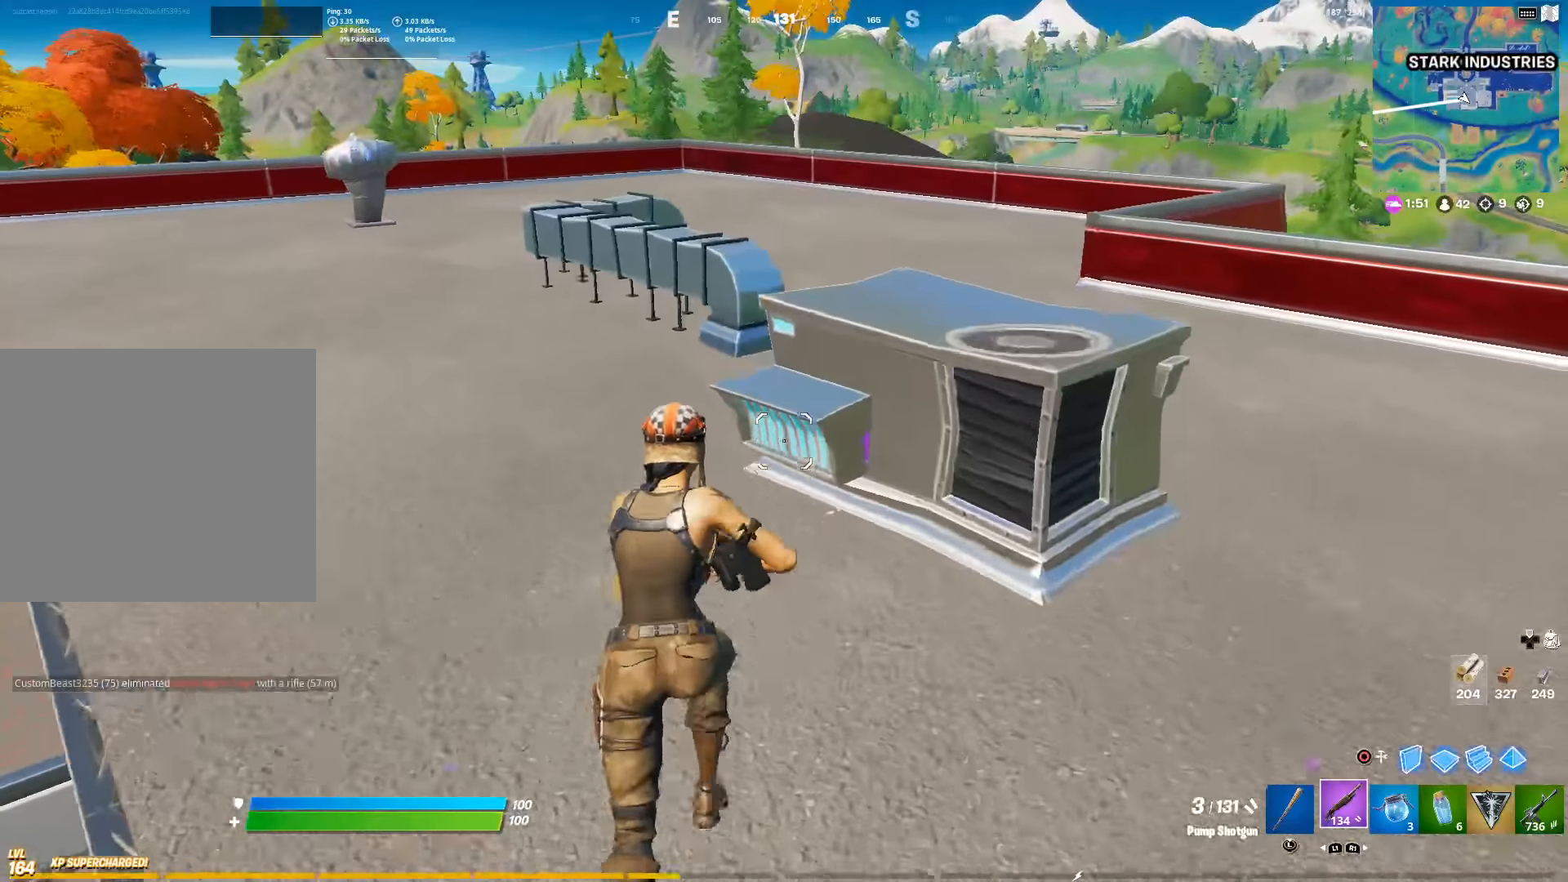
{"buttons": [], "left_stick": "up", "right_stick": "center", "events": [[200, "CROSS", "down"], [300, "CROSS", "up"]]}
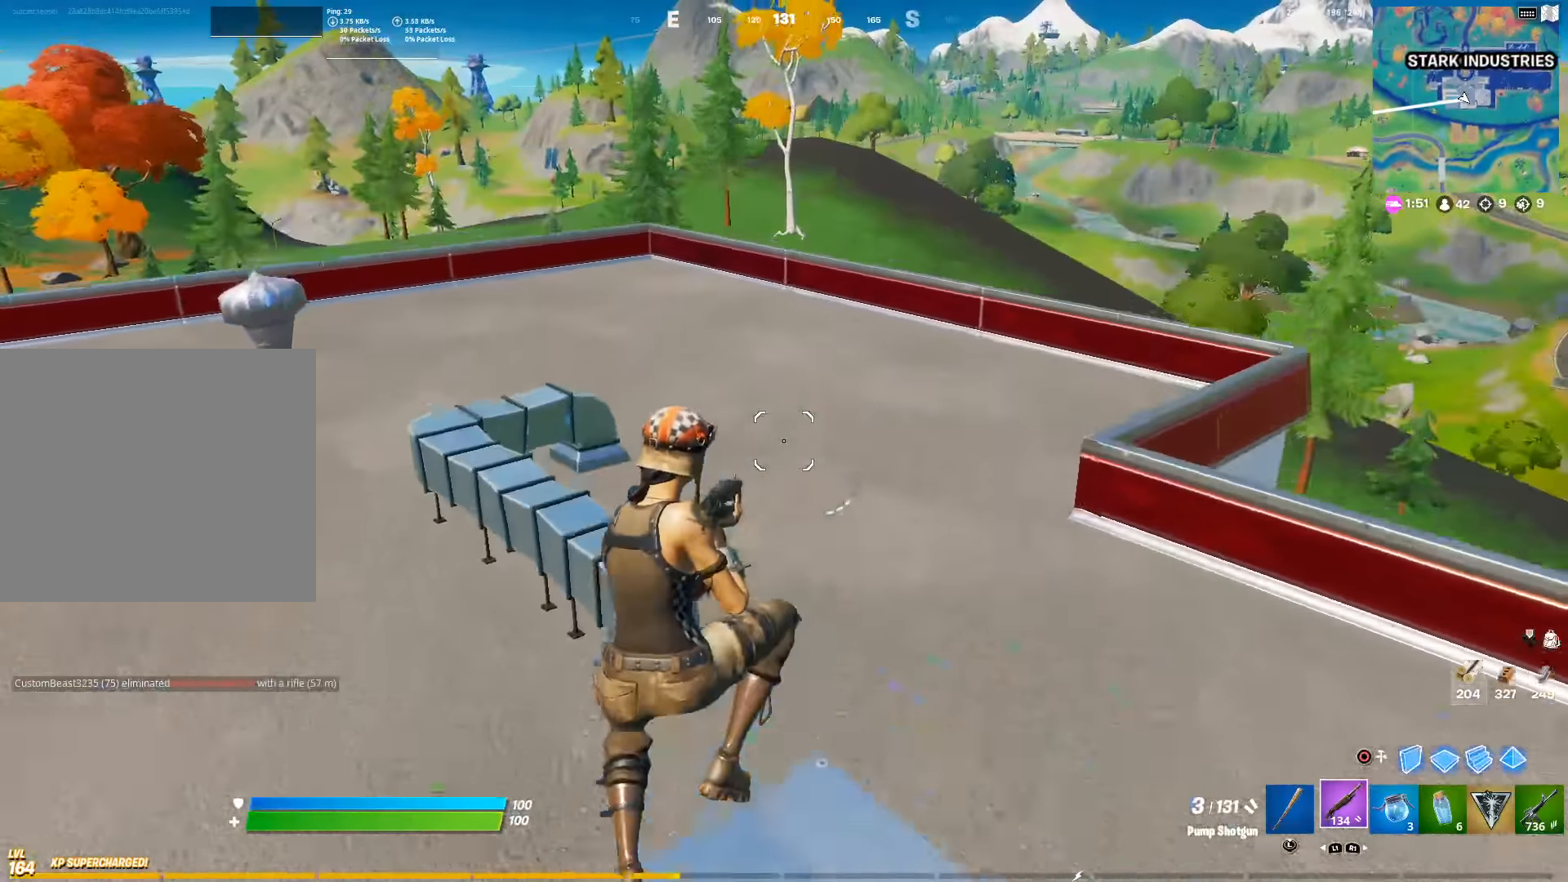
{"buttons": [], "left_stick": "up", "right_stick": "center", "events": [[334, "right_stick", "right"], [450, "right_stick", "center"]]}
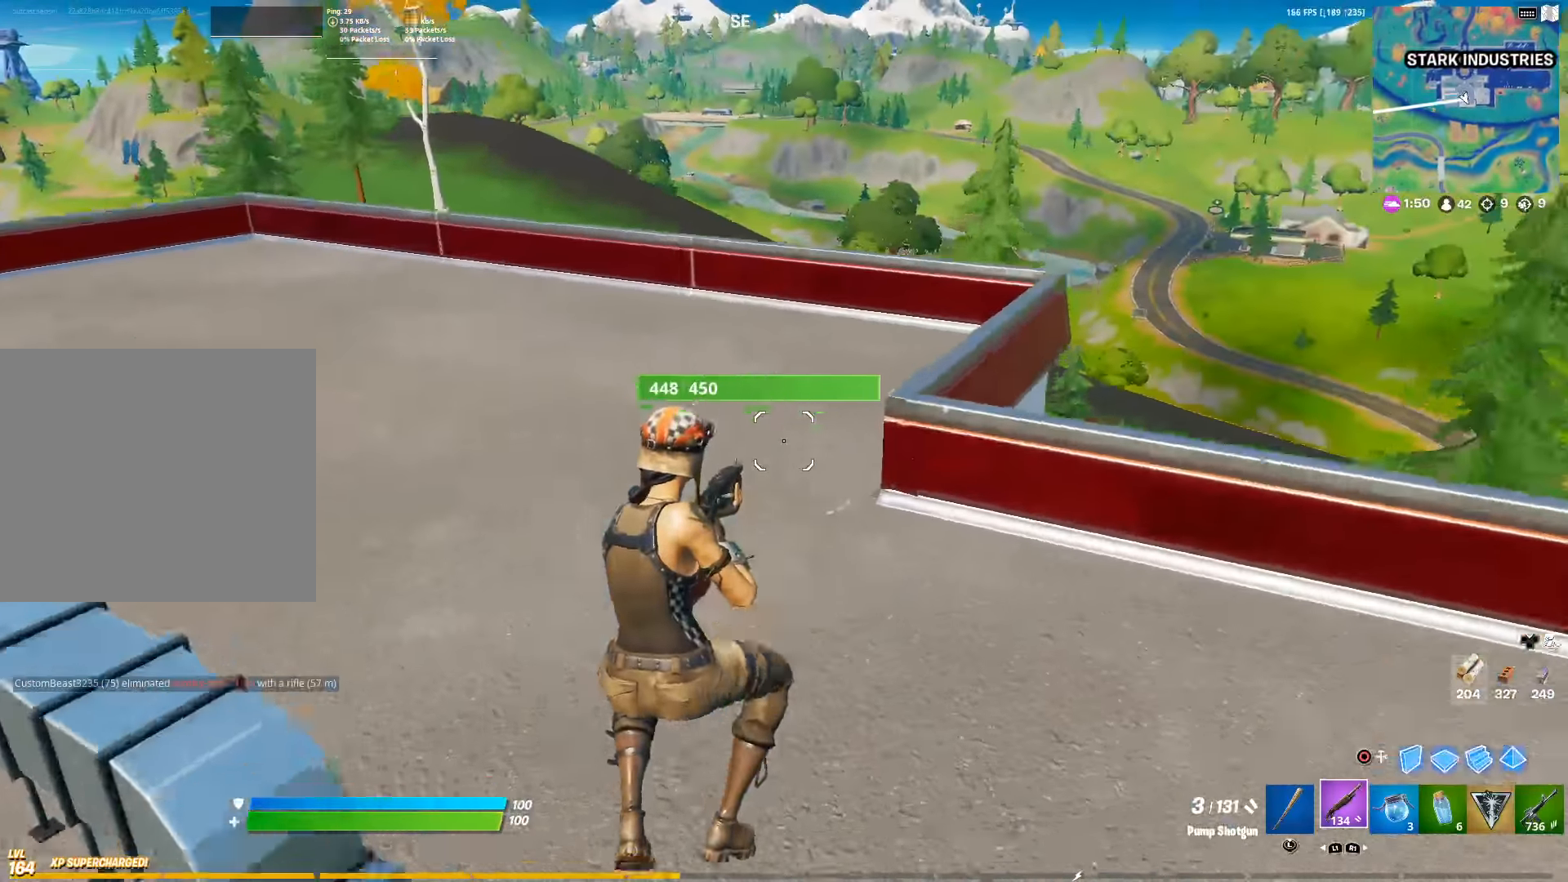
{"buttons": [], "left_stick": "up", "right_stick": "down-right", "events": [[234, "left_stick", "up-right"], [250, "right_stick", "down-right"], [350, "CROSS", "down"], [417, "left_stick", "up"], [467, "CROSS", "up"]]}
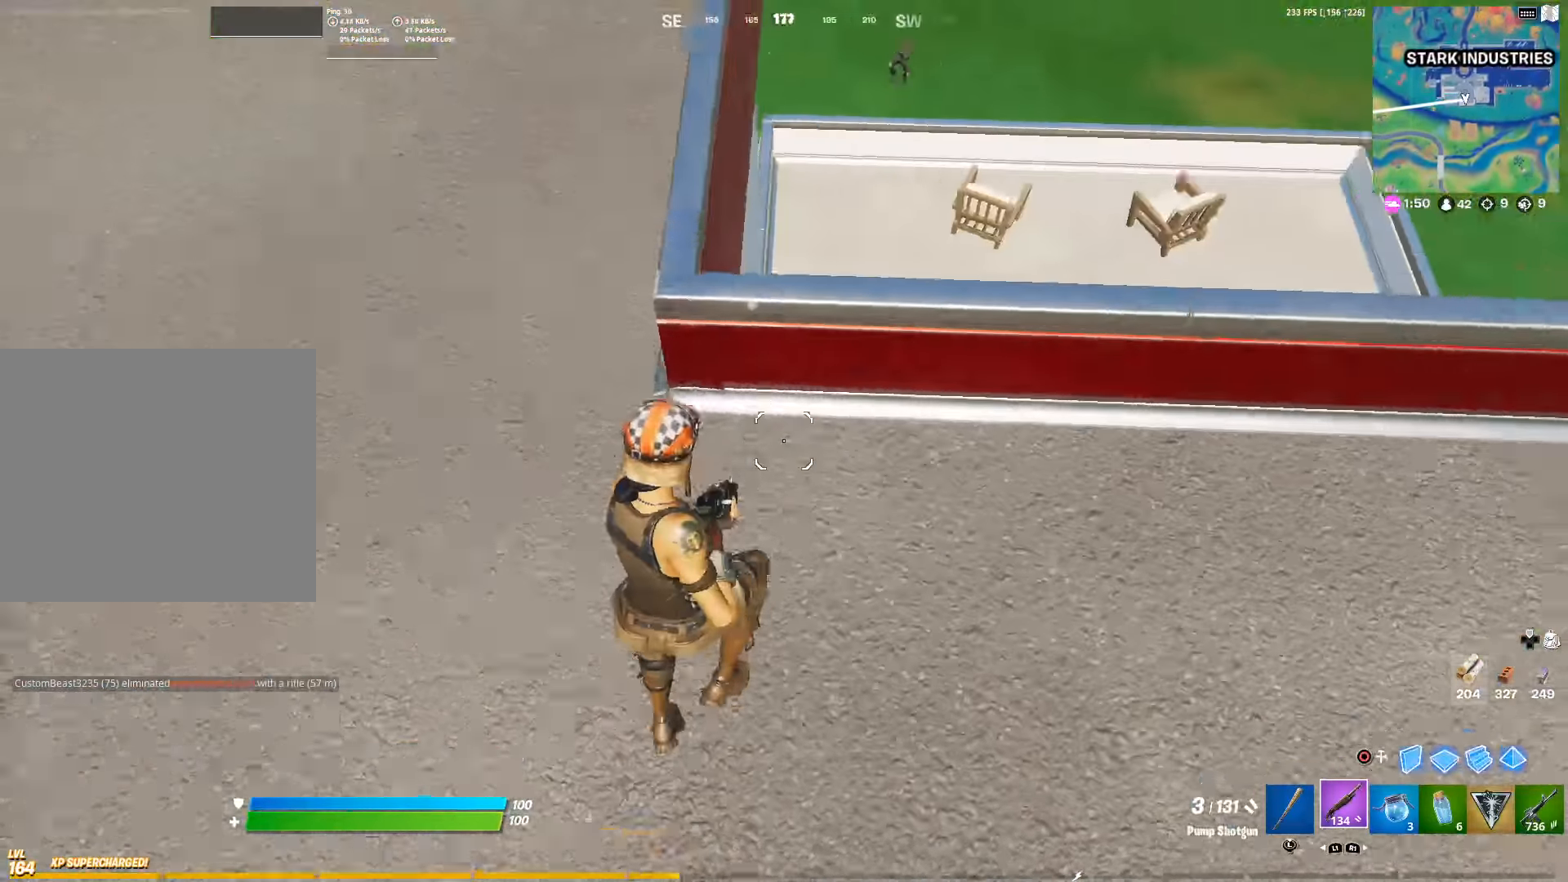
{"buttons": [], "left_stick": "up-left", "right_stick": "center", "events": [[17, "right_stick", "center"], [317, "left_stick", "up-left"], [334, "right_stick", "up-right"], [434, "right_stick", "center"]]}
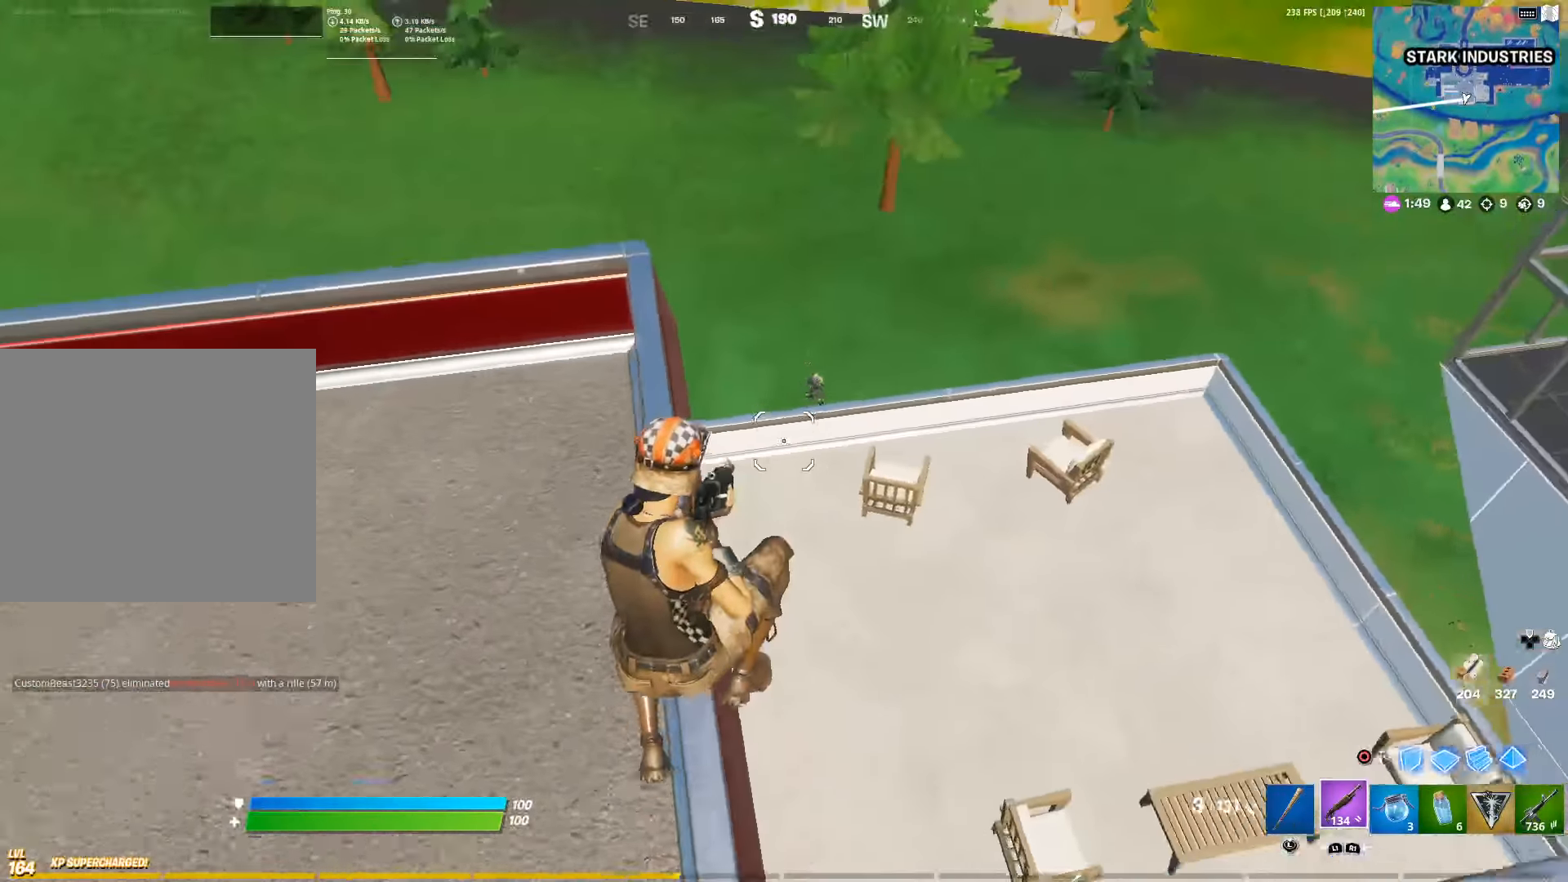
{"buttons": ["L2"], "left_stick": "center", "right_stick": "up-right", "events": [[50, "L1", "down"], [50, "left_stick", "up"], [117, "right_stick", "up-right"], [150, "L1", "up"], [184, "right_stick", "center"], [267, "L2", "down"], [434, "left_stick", "center"], [484, "right_stick", "up-right"]]}
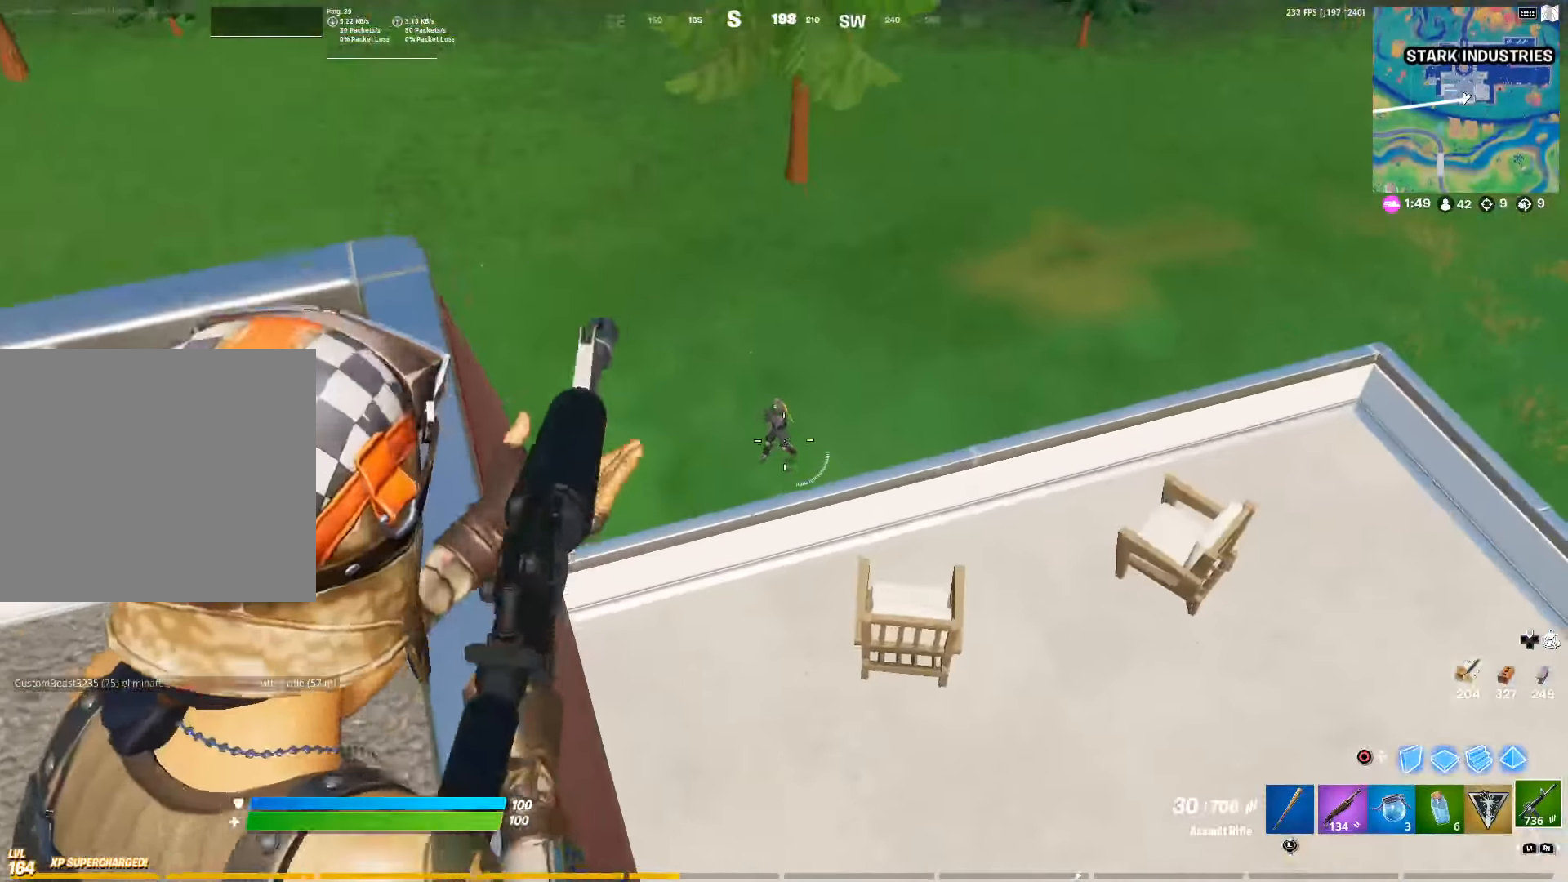
{"buttons": ["L2", "R2", "R3"], "left_stick": "right", "right_stick": "up-right", "events": [[84, "right_stick", "center"], [100, "left_stick", "down-left"], [184, "R2", "down"], [250, "left_stick", "left"], [267, "right_stick", "up-right"], [367, "right_stick", "center"], [400, "R3", "down"], [434, "right_stick", "up-right"], [467, "left_stick", "right"]]}
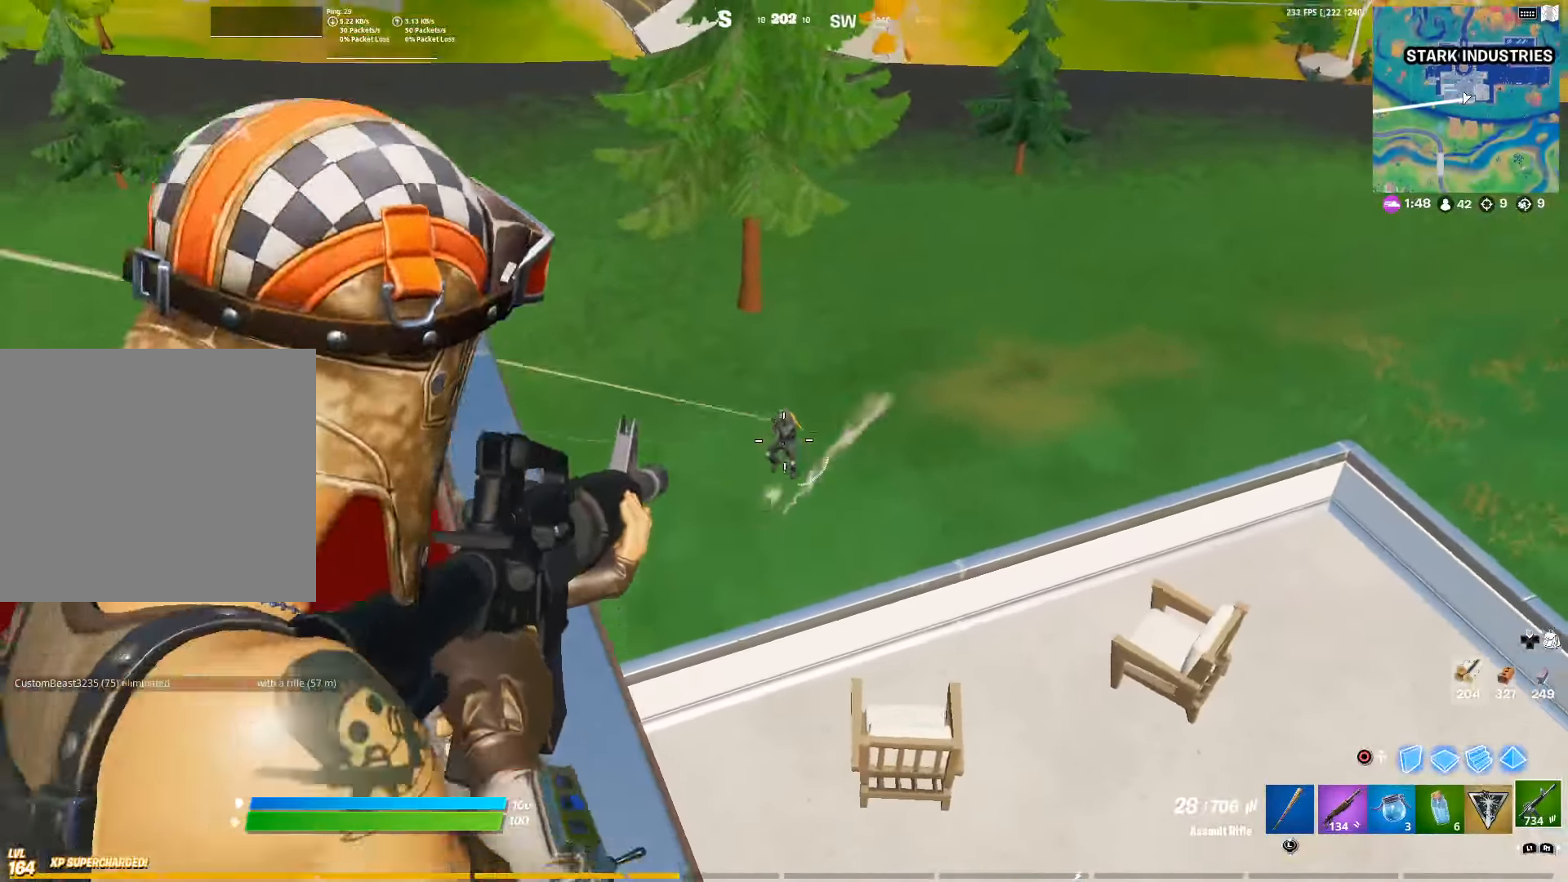
{"buttons": ["L2", "R2", "R3"], "left_stick": "right", "right_stick": "center", "events": [[67, "R3", "up"], [67, "right_stick", "center"], [84, "left_stick", "center"], [117, "right_stick", "down"], [200, "R3", "down"], [200, "right_stick", "right"], [234, "left_stick", "right"], [300, "left_stick", "center"], [300, "right_stick", "down"], [334, "R3", "up"], [367, "left_stick", "left"], [434, "R3", "down"], [434, "left_stick", "center"], [484, "left_stick", "right"], [500, "right_stick", "center"]]}
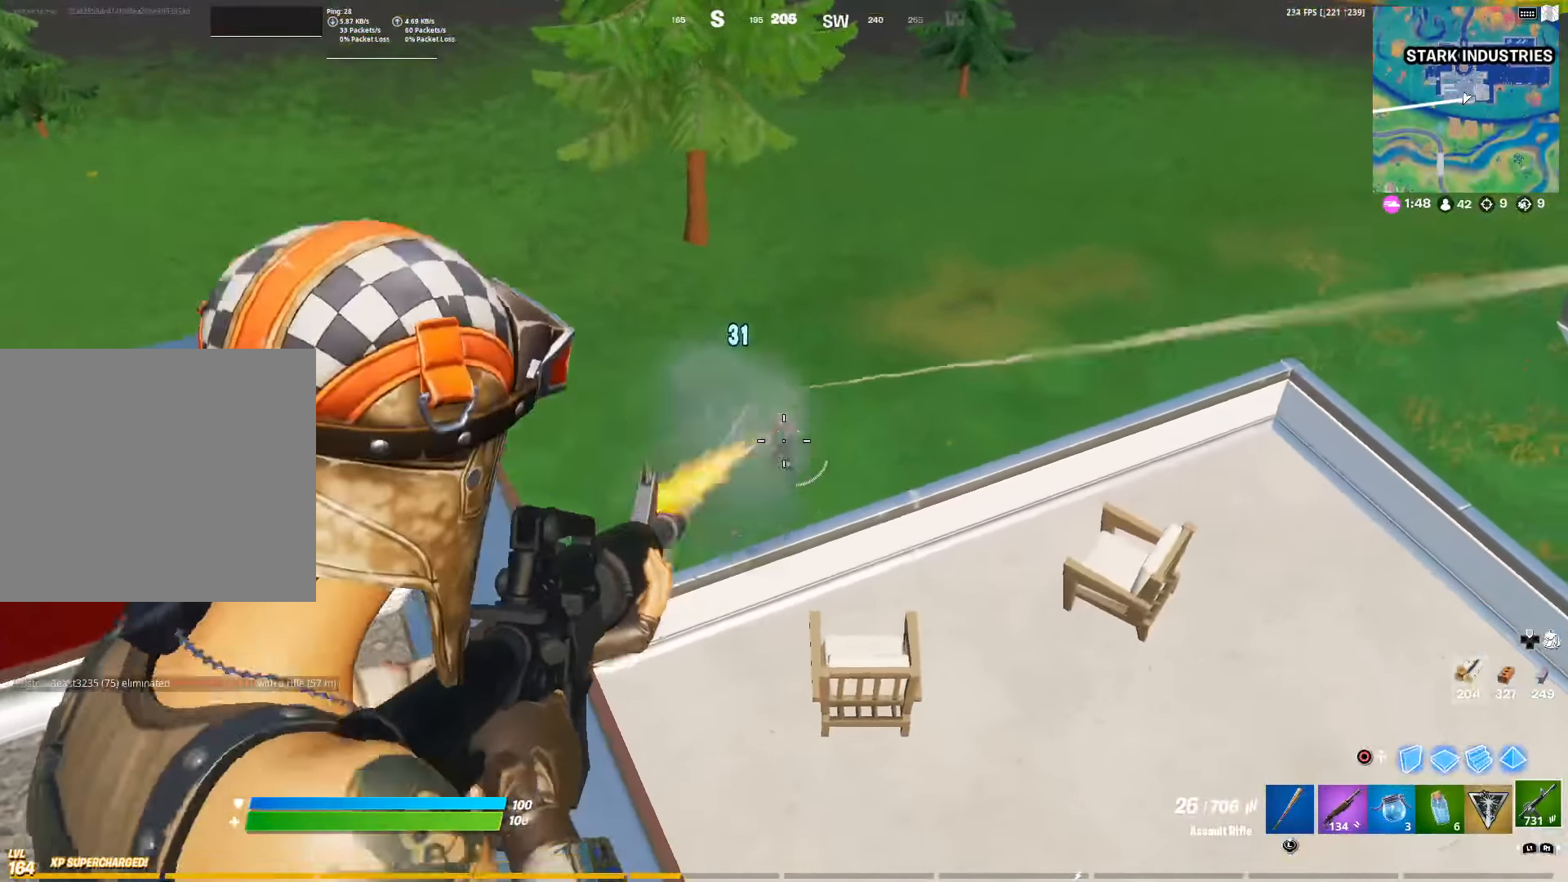
{"buttons": ["L2", "R2"], "left_stick": "down-right", "right_stick": "down", "events": [[50, "R3", "up"], [117, "R3", "down"], [117, "left_stick", "center"], [217, "R3", "up"], [217, "right_stick", "right"], [267, "right_stick", "up"], [334, "left_stick", "down-left"], [367, "R3", "down"], [400, "right_stick", "center"], [467, "R3", "up"], [467, "left_stick", "down-right"], [484, "right_stick", "down"]]}
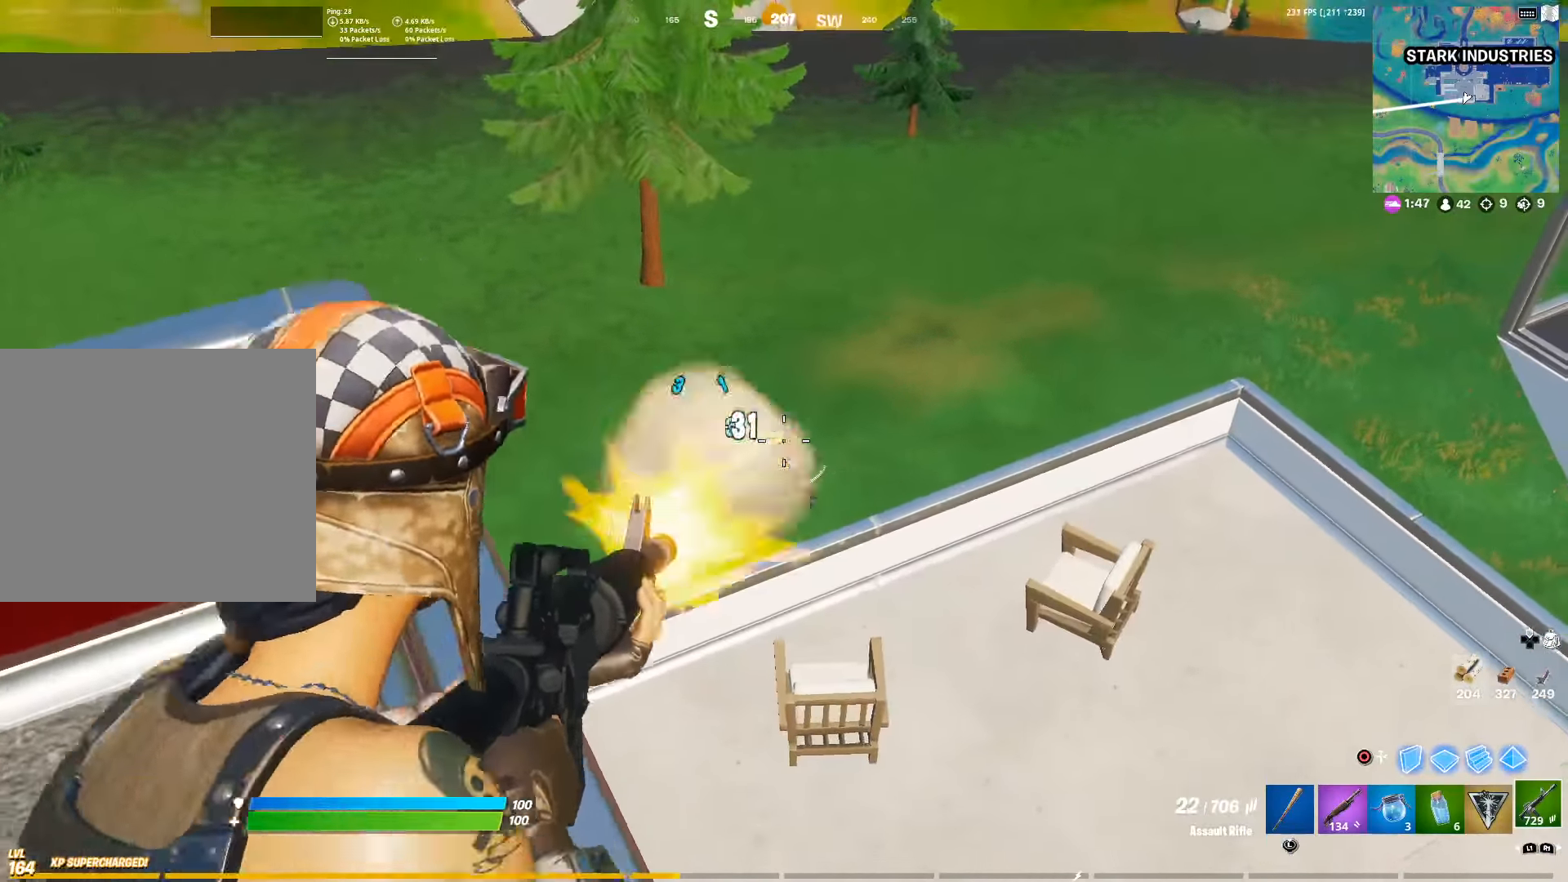
{"buttons": ["L2", "R2", "R3"], "left_stick": "up-left", "right_stick": "center", "events": [[34, "R3", "down"], [67, "right_stick", "right"], [117, "right_stick", "center"], [134, "R3", "up"], [184, "left_stick", "center"], [250, "left_stick", "right"], [267, "R3", "down"], [317, "left_stick", "center"], [383, "R3", "up"], [416, "left_stick", "up-left"], [450, "R3", "down"]]}
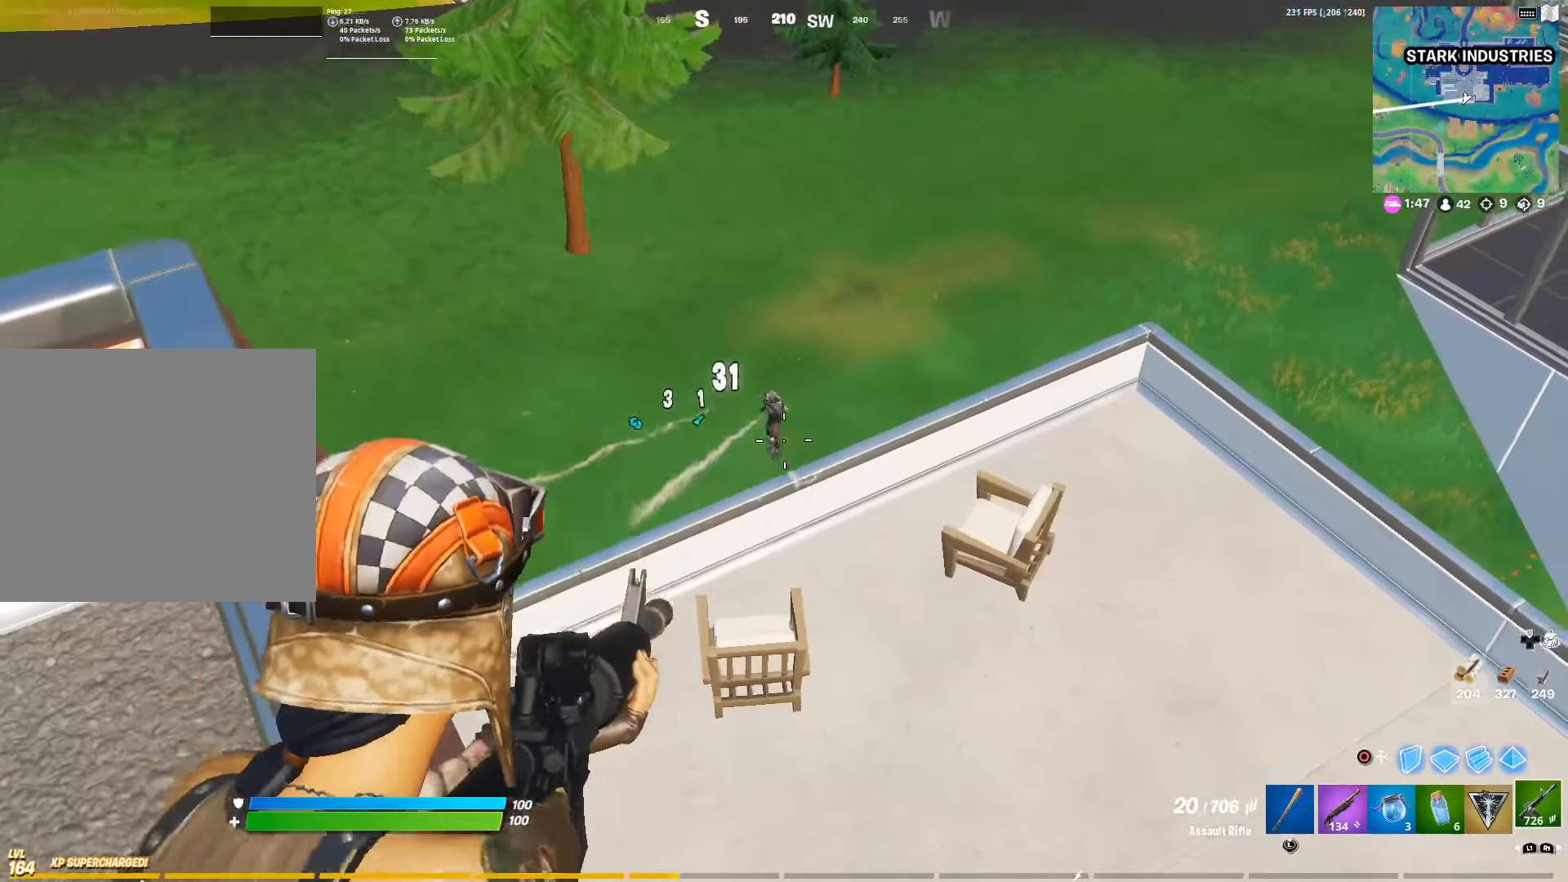
{"buttons": ["L2", "R2"], "left_stick": "center", "right_stick": "center", "events": [[66, "R3", "up"], [300, "right_stick", "up"], [383, "right_stick", "center"], [400, "left_stick", "center"]]}